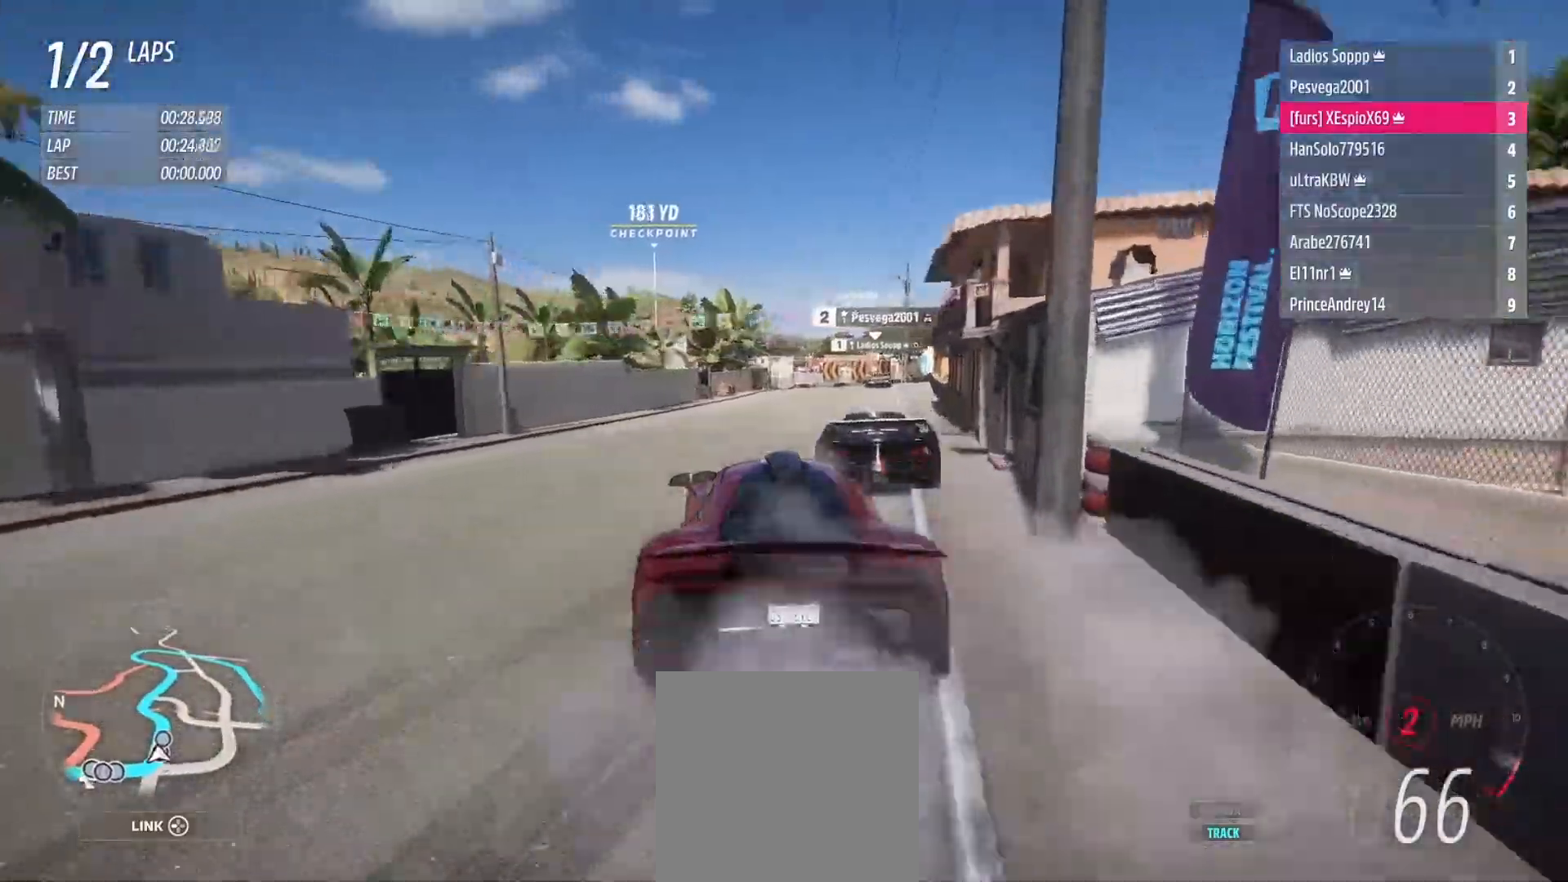
Gameplay with a controller (Xbox layout); each line is a JSON object with the inputs held at the frame after it. "events" lists button and stick changes between this image and that frame as [ms after this image, input, new state], when the widget could be followed in between. Not read: L3 R3.
{"buttons": ["R2"], "left_stick": "right", "right_stick": "center", "events": [[33, "B", "down"], [33, "L1", "down"], [83, "B", "up"], [83, "left_stick", "up-left"], [150, "L1", "up"], [333, "left_stick", "center"], [483, "left_stick", "right"]]}
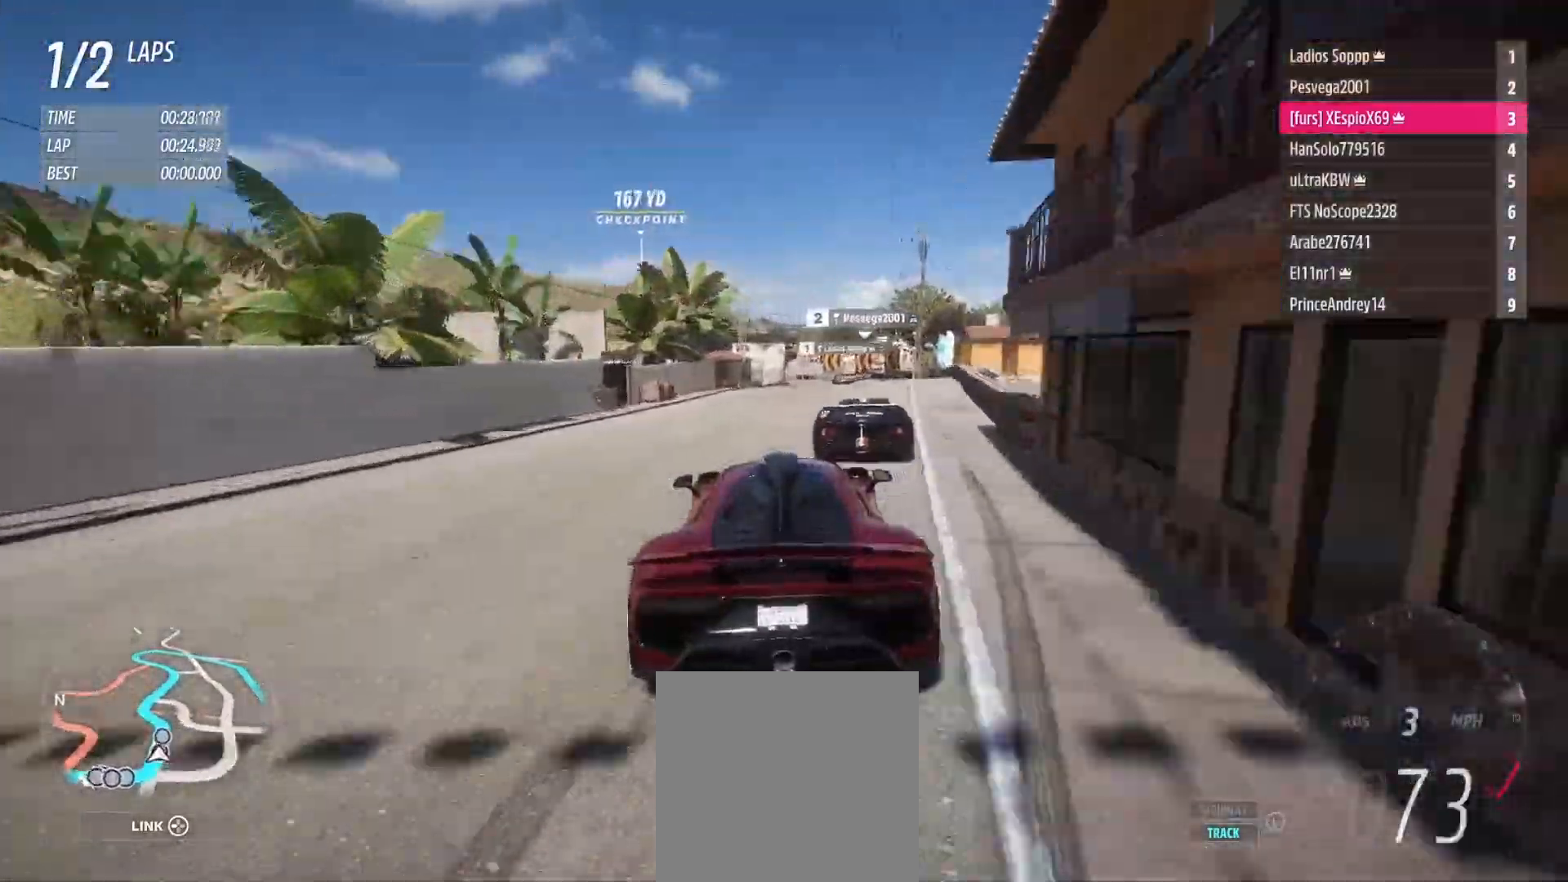
{"buttons": ["R2"], "left_stick": "center", "right_stick": "center", "events": [[267, "left_stick", "center"]]}
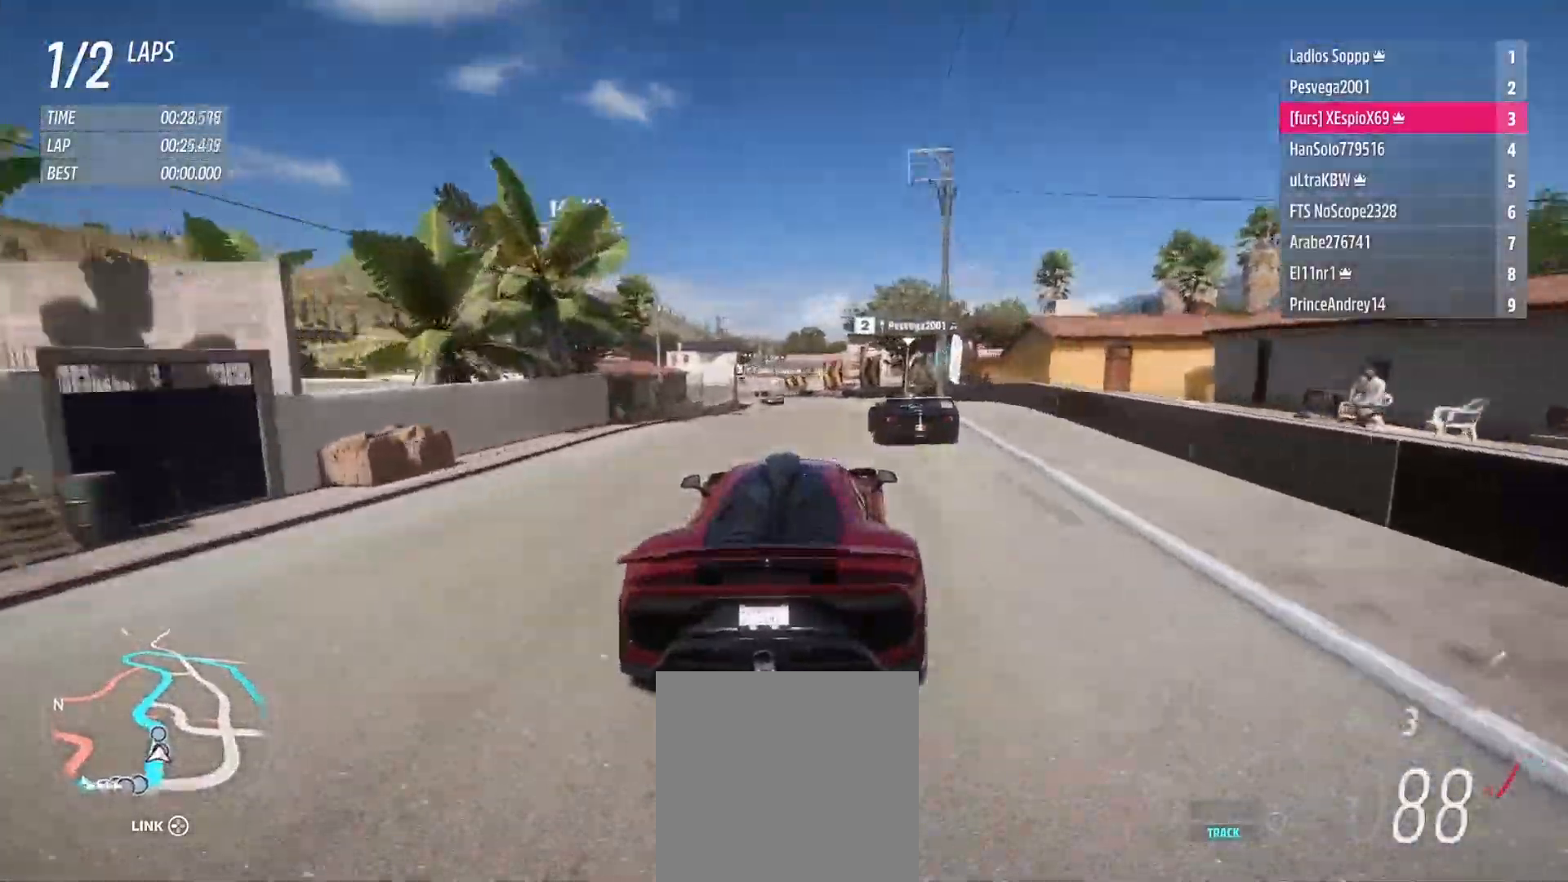
{"buttons": ["R2"], "left_stick": "left", "right_stick": "center", "events": [[467, "left_stick", "left"]]}
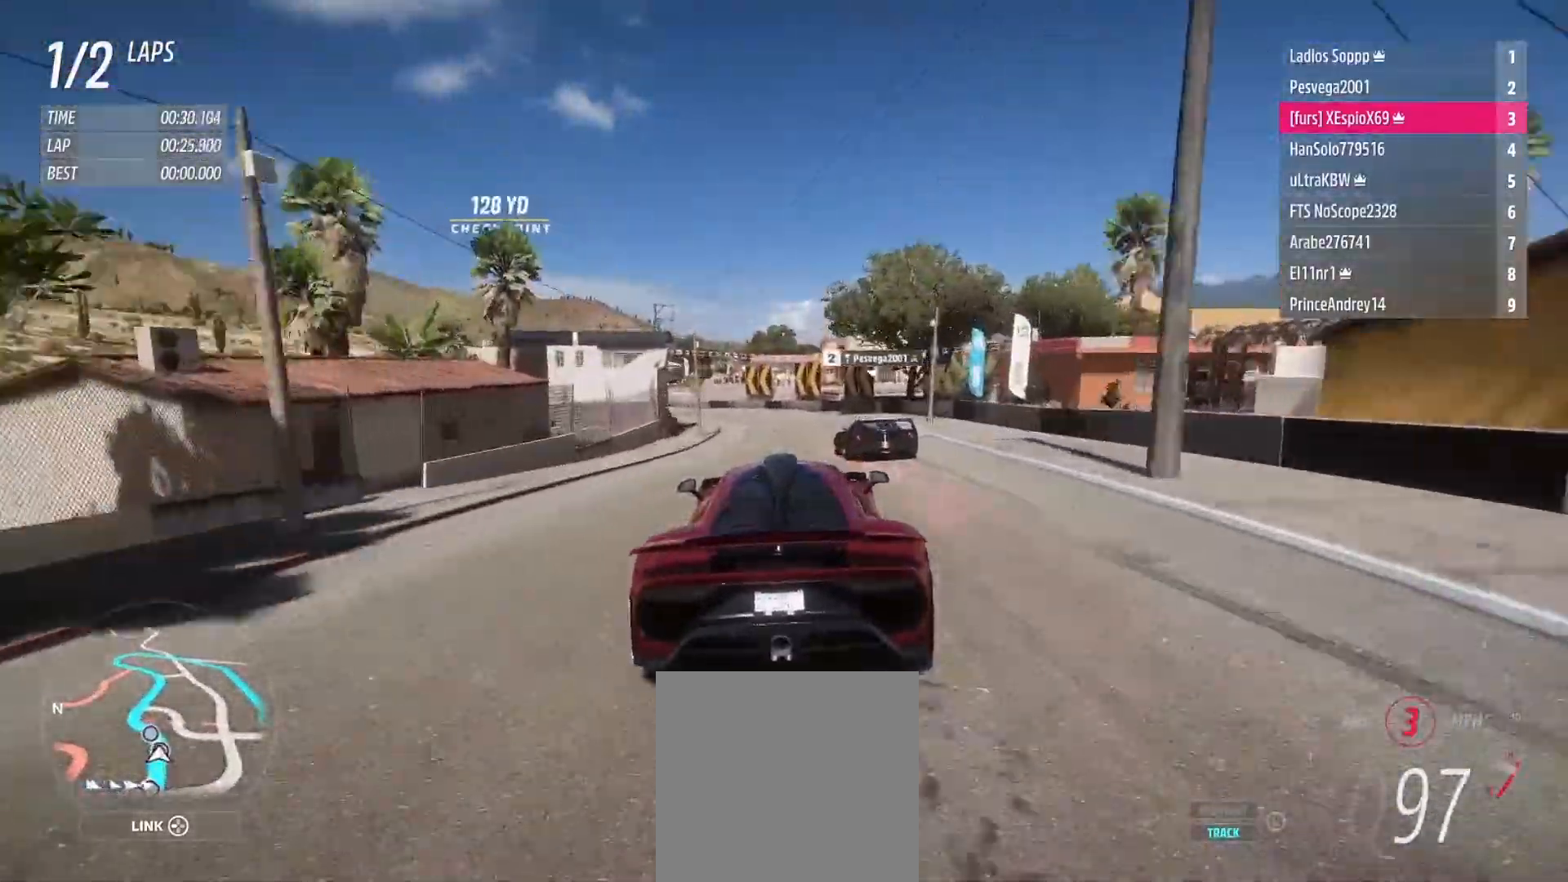
{"buttons": ["R2"], "left_stick": "left", "right_stick": "center"}
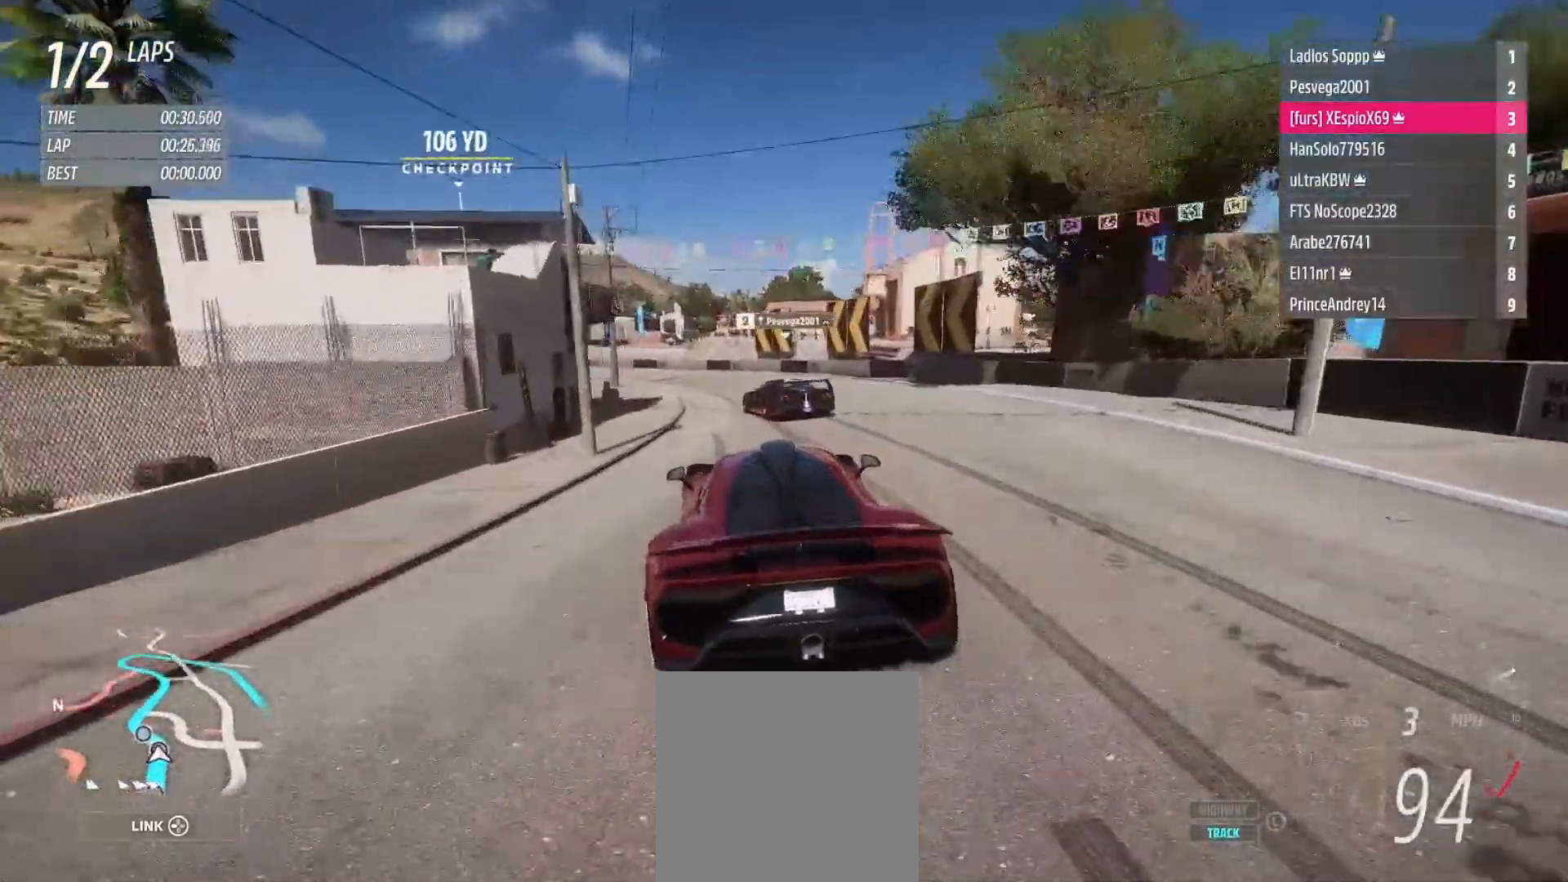
{"buttons": ["R2"], "left_stick": "left", "right_stick": "center", "events": [[100, "left_stick", "up-left"], [400, "left_stick", "center"], [450, "left_stick", "left"]]}
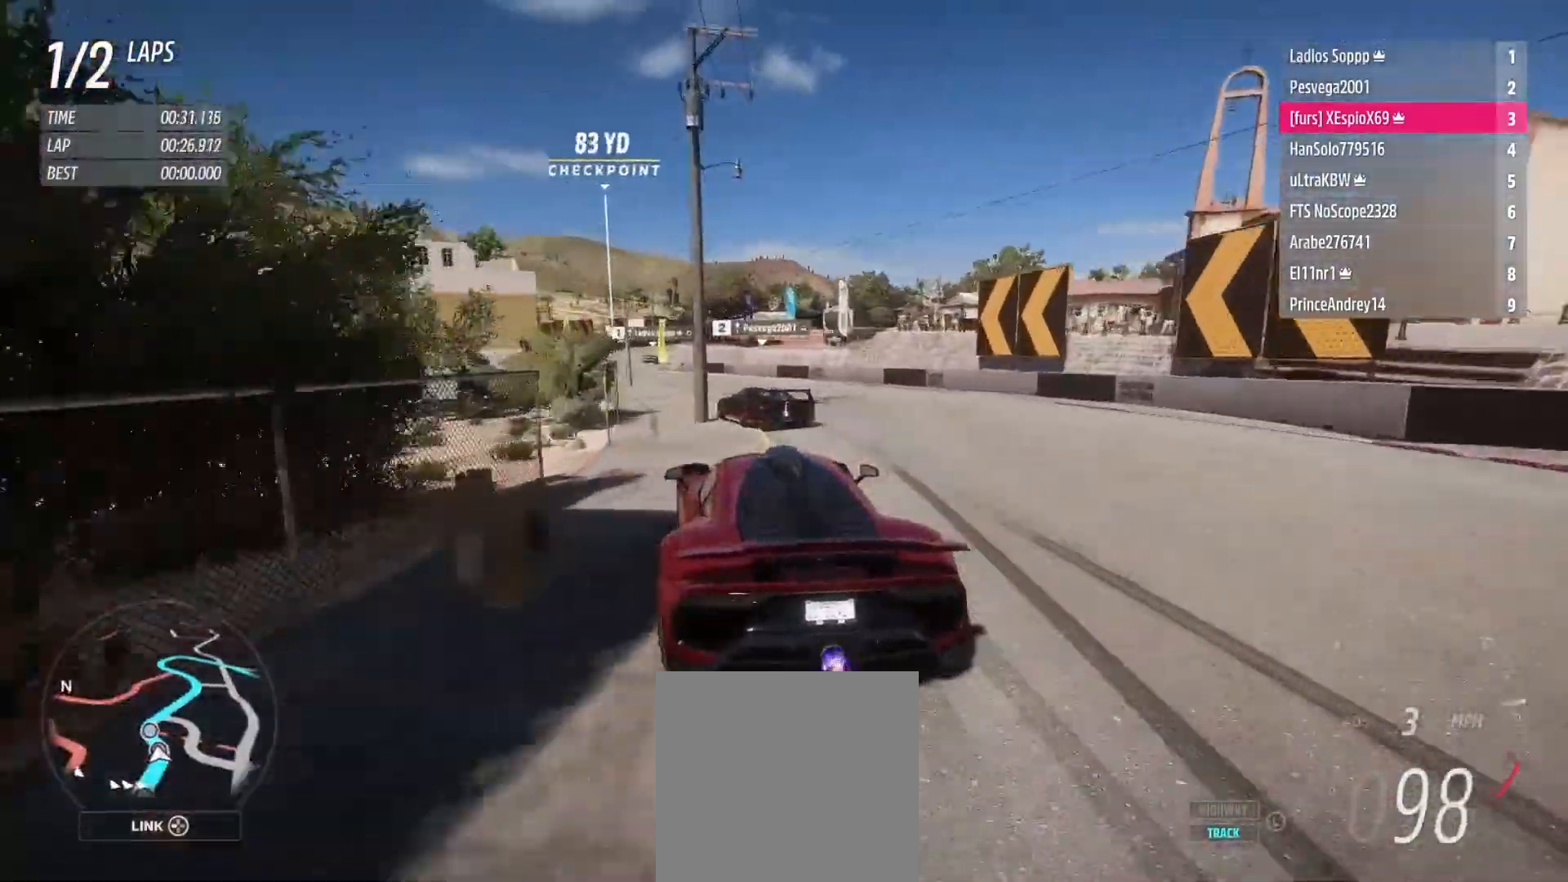
{"buttons": ["R2"], "left_stick": "left", "right_stick": "center", "events": []}
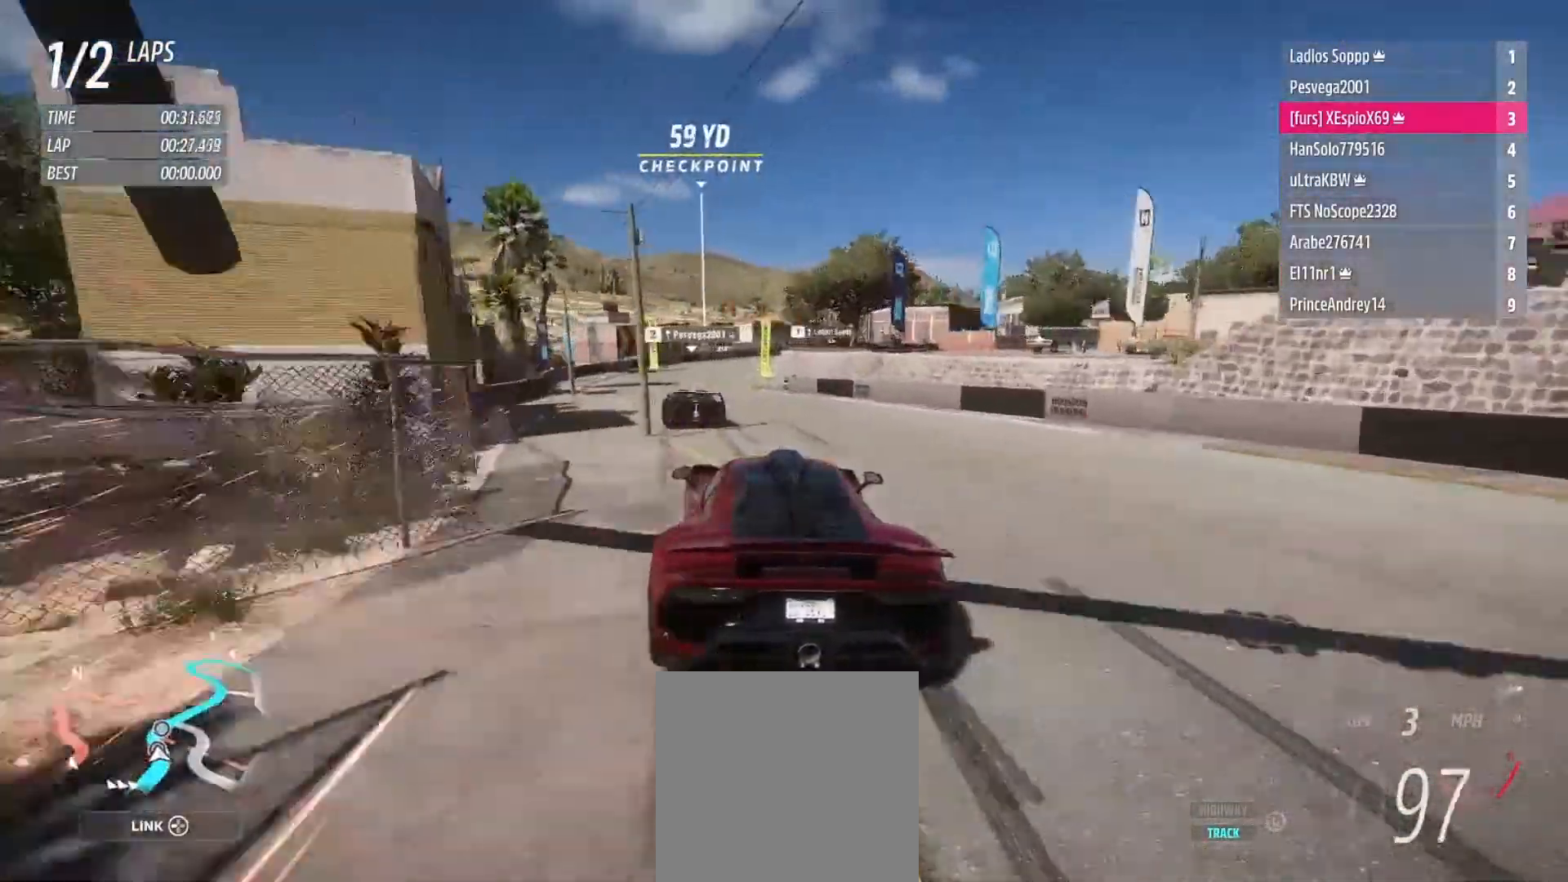
{"buttons": ["L2", "R2"], "left_stick": "right", "right_stick": "center", "events": [[17, "left_stick", "center"], [233, "left_stick", "right"], [483, "L2", "down"]]}
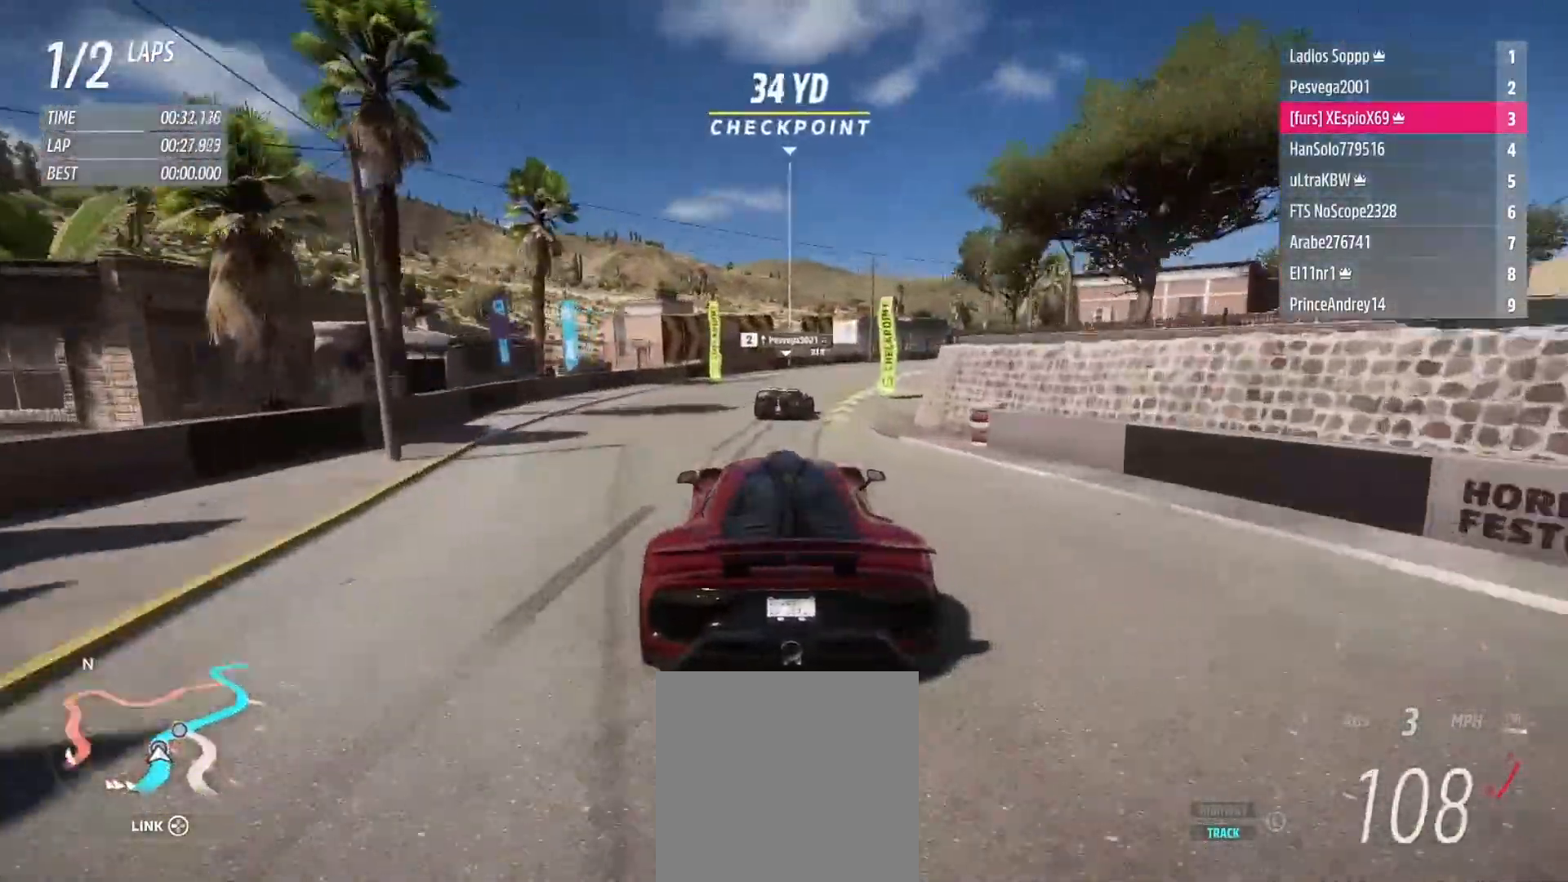
{"buttons": ["R2"], "left_stick": "right", "right_stick": "center", "events": [[83, "L2", "up"]]}
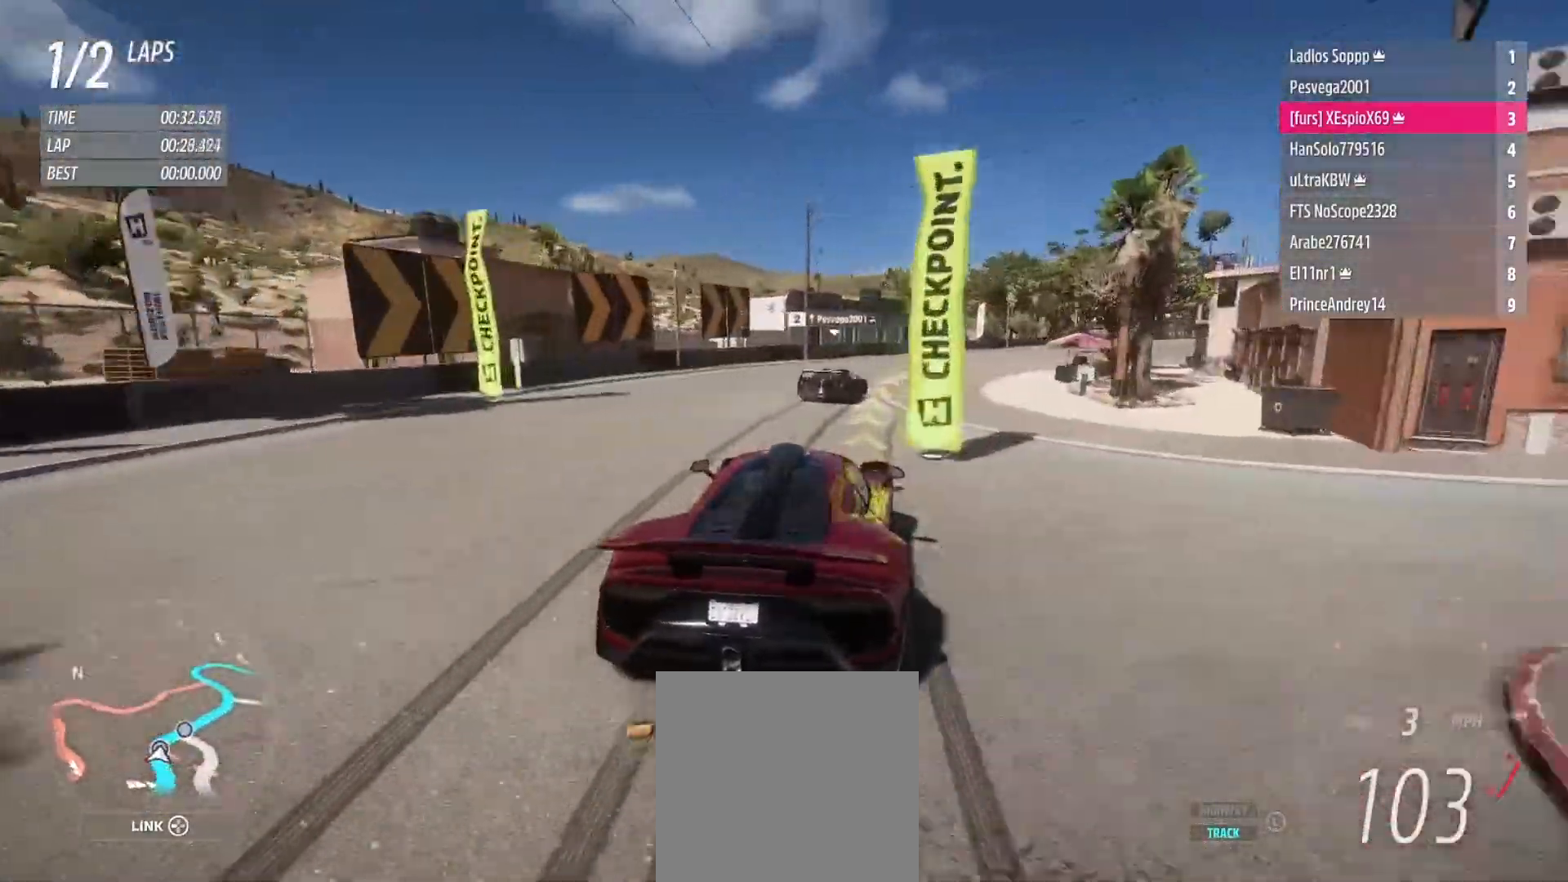
{"buttons": ["R2"], "left_stick": "right", "right_stick": "center", "events": [[383, "L1", "down"], [417, "B", "down"], [450, "B", "up"], [500, "L1", "up"]]}
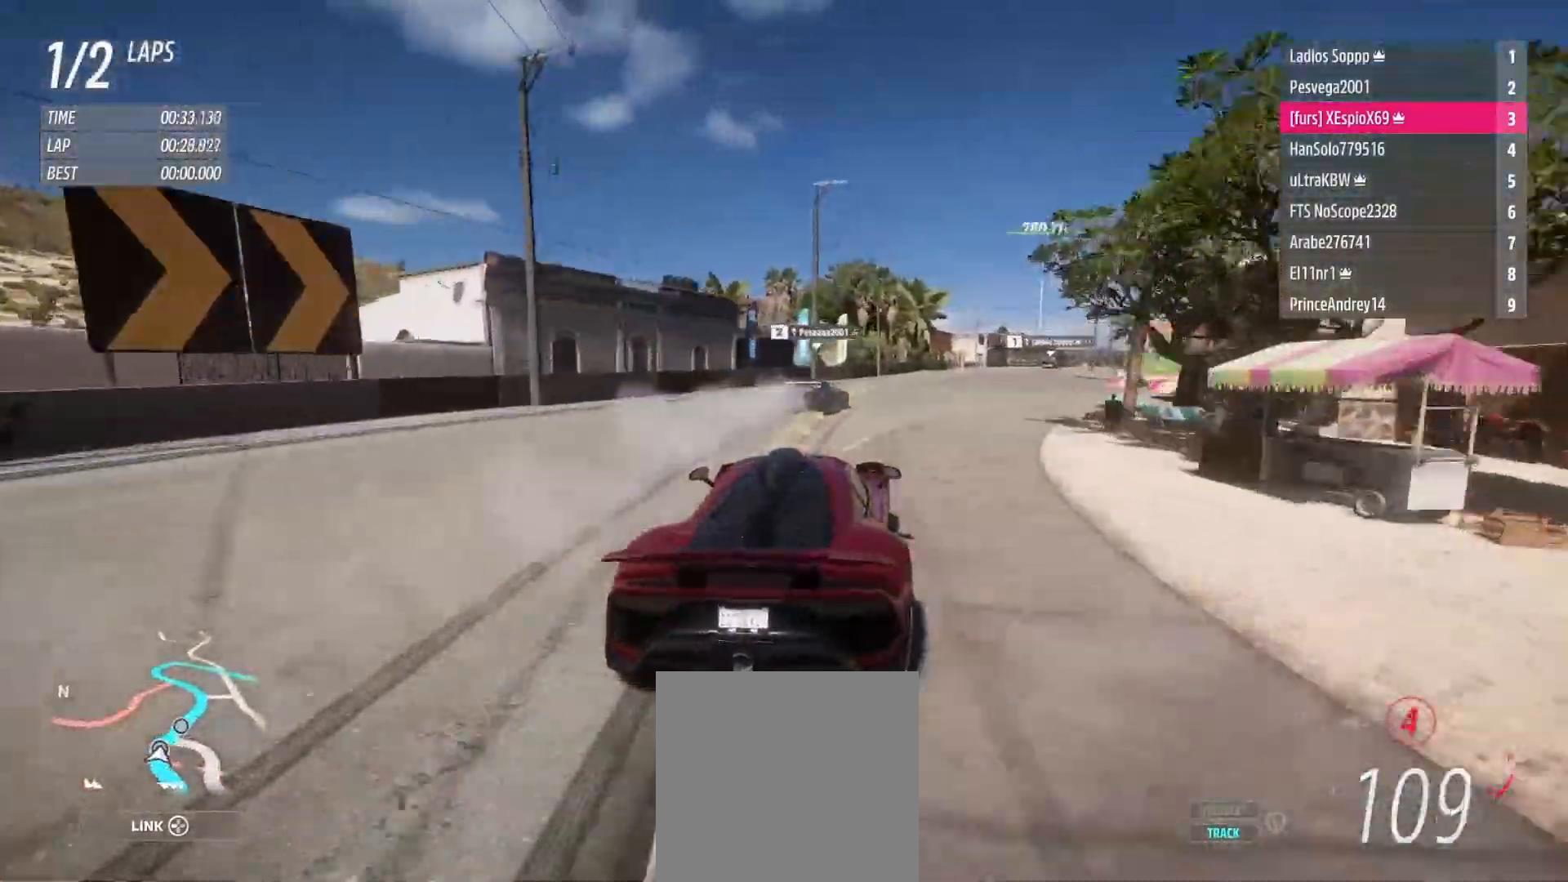
{"buttons": ["R2"], "left_stick": "right", "right_stick": "center", "events": []}
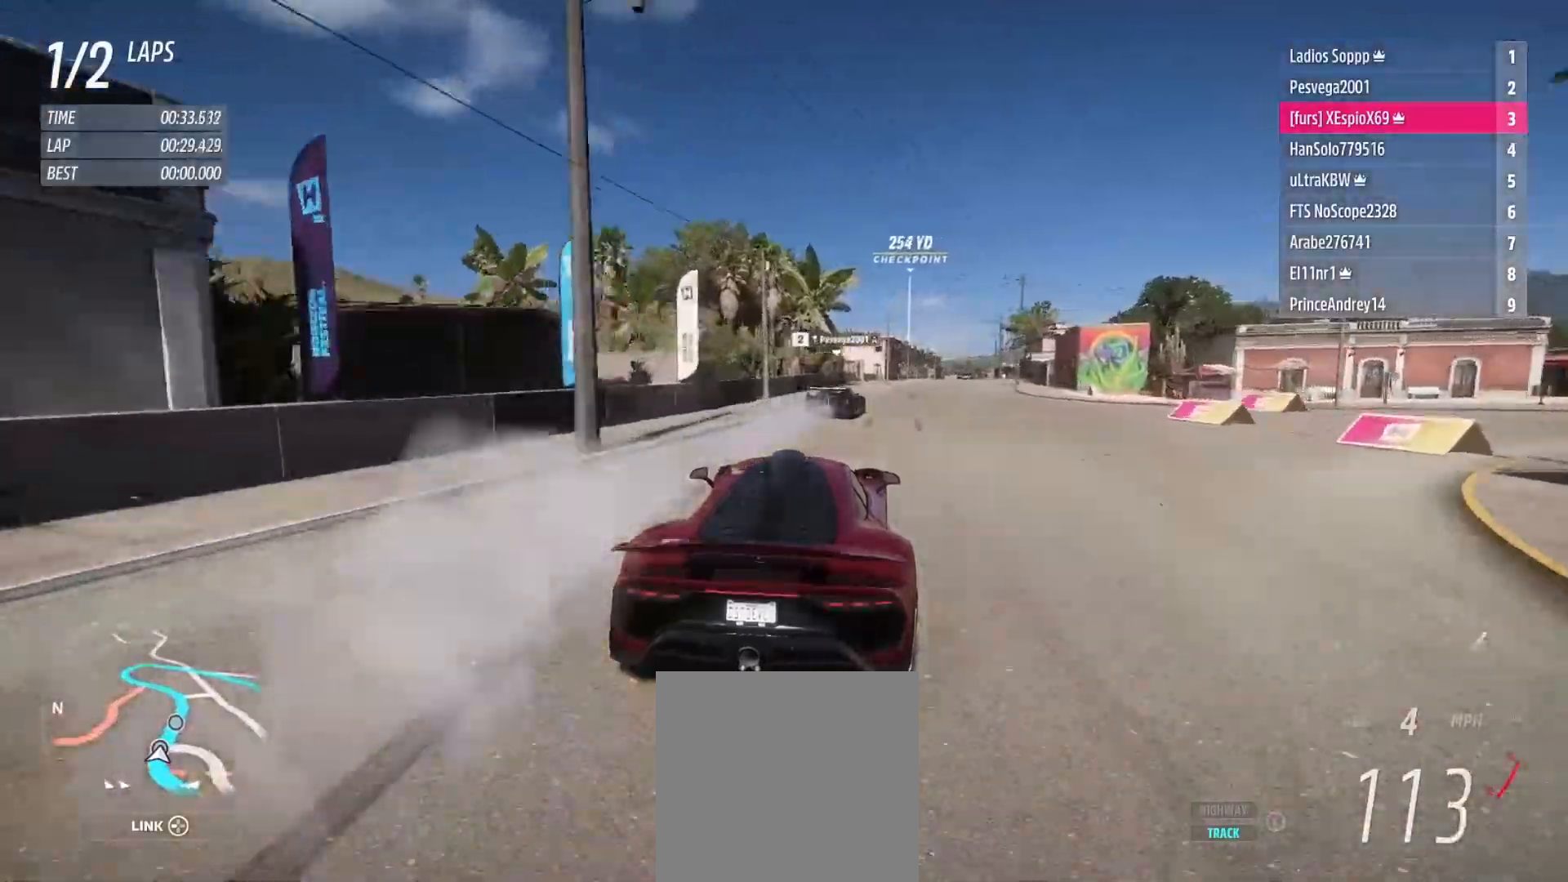
{"buttons": ["R2"], "left_stick": "center", "right_stick": "center", "events": [[467, "left_stick", "center"]]}
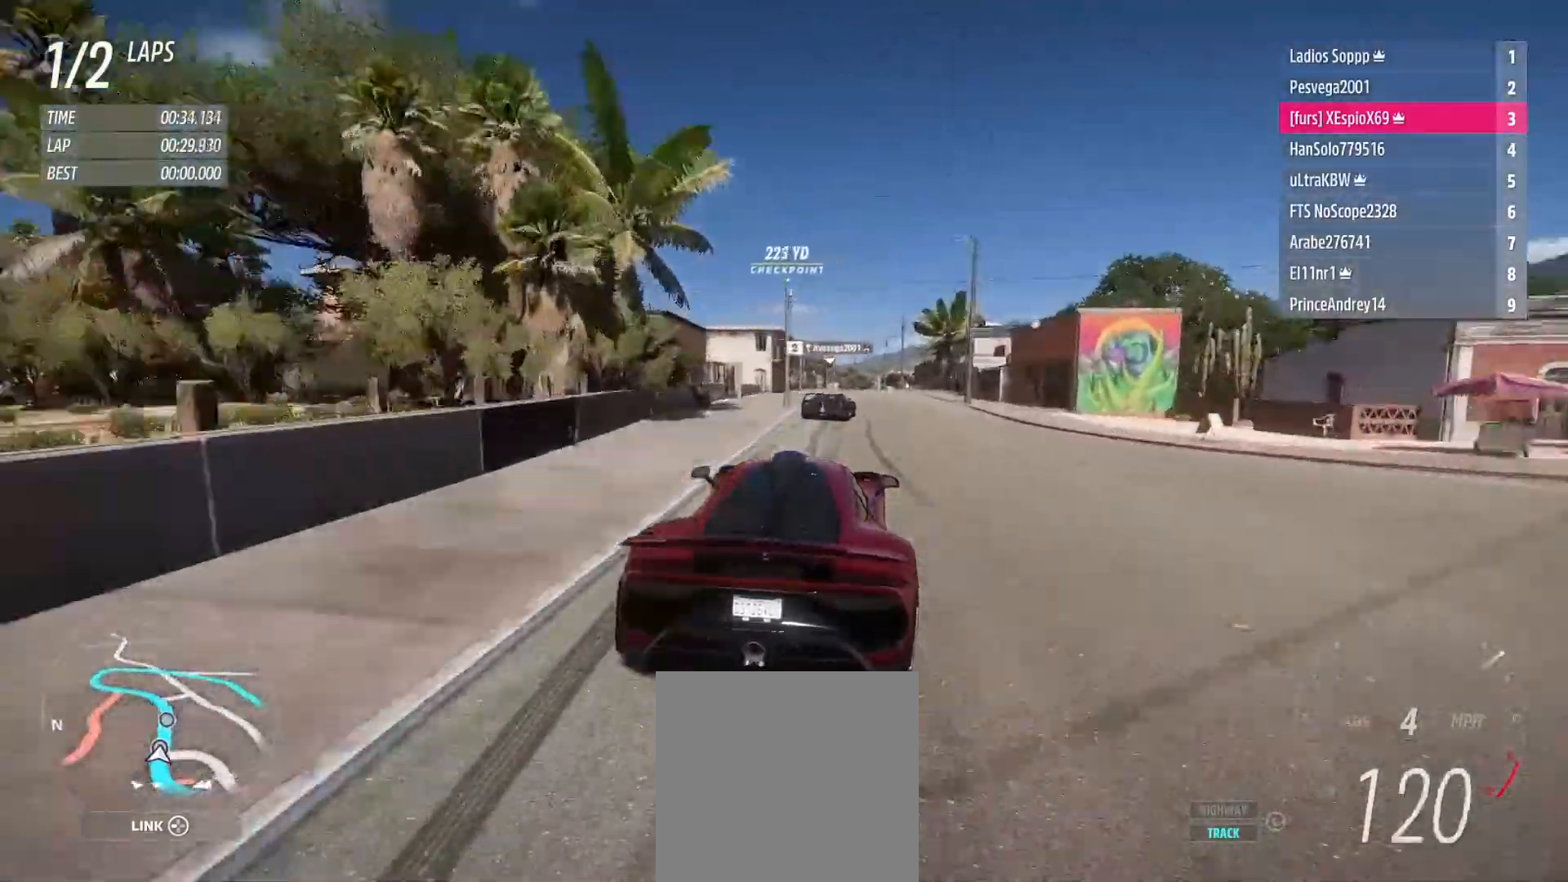
{"buttons": ["R2"], "left_stick": "center", "right_stick": "center", "events": [[17, "left_stick", "right"], [183, "left_stick", "center"]]}
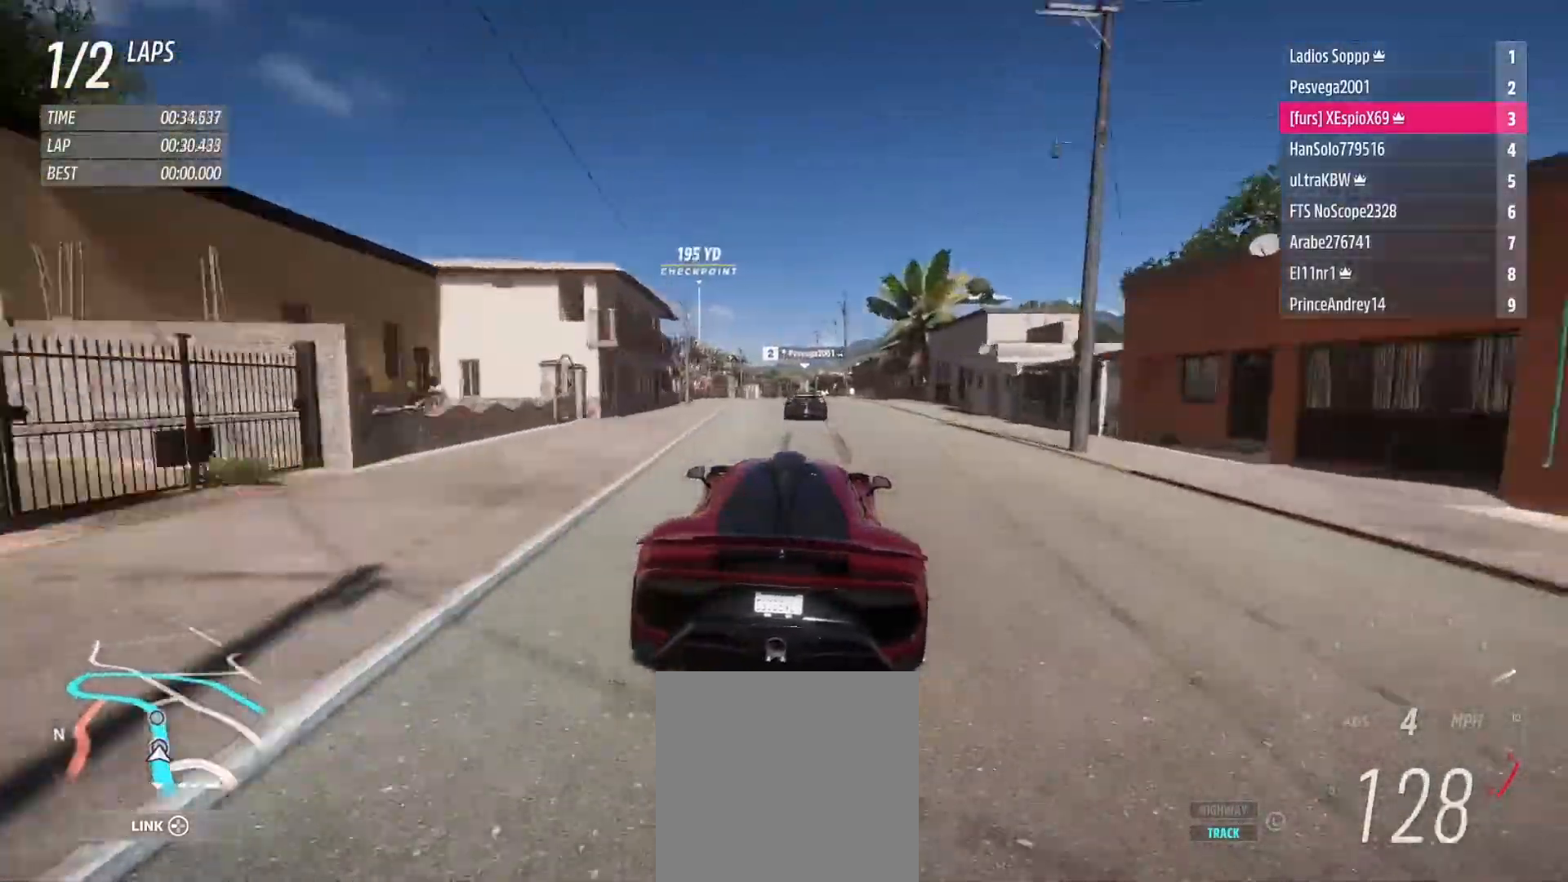
{"buttons": ["R2"], "left_stick": "center", "right_stick": "center", "events": []}
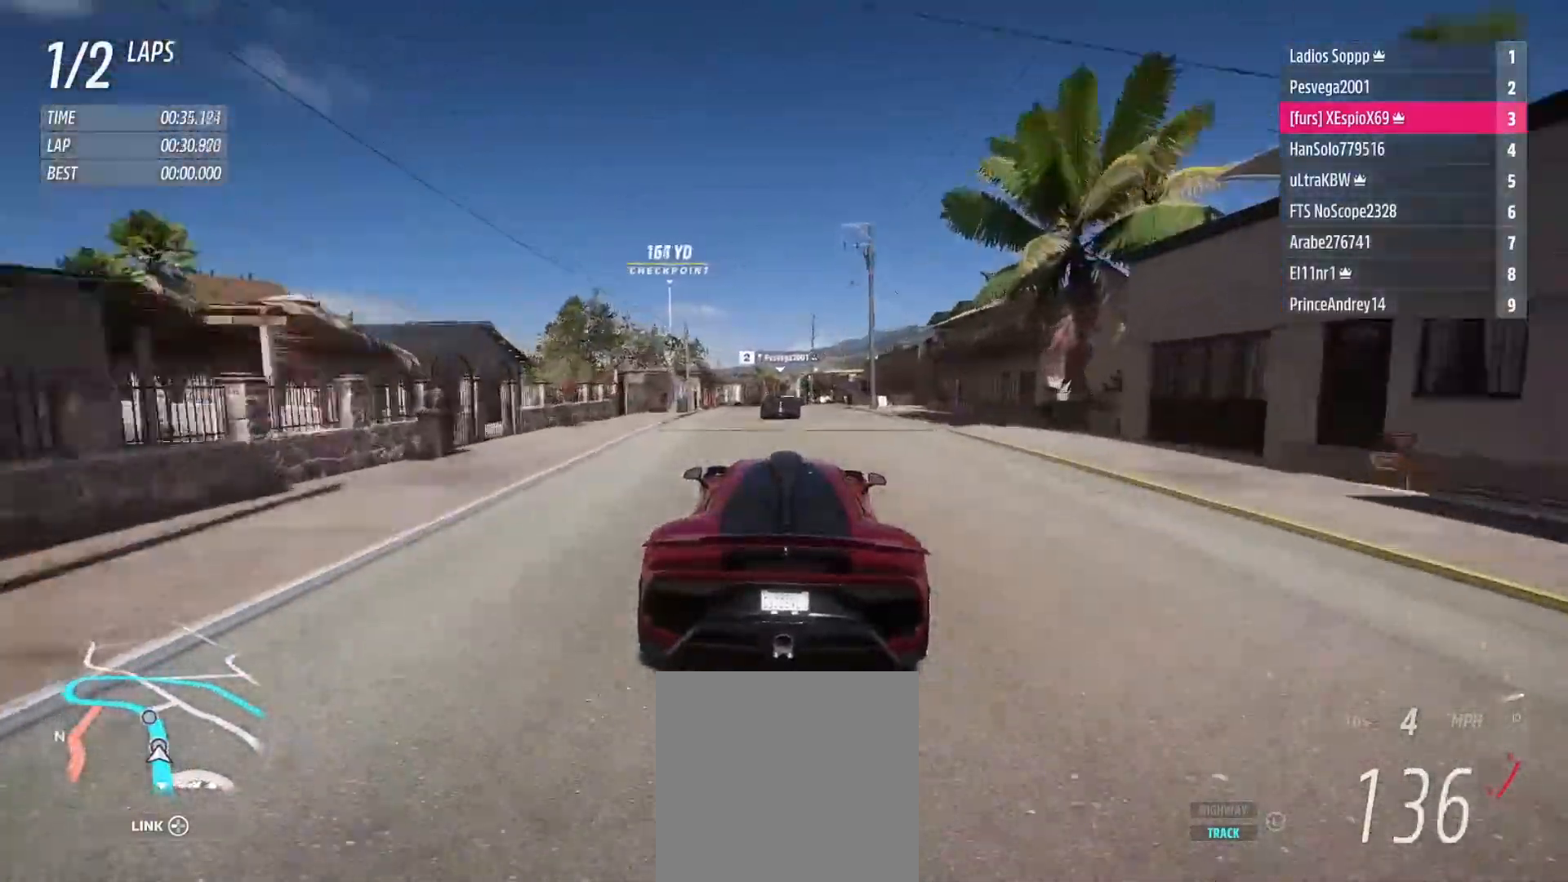
{"buttons": ["R2"], "left_stick": "center", "right_stick": "center", "events": [[83, "left_stick", "up-left"], [217, "left_stick", "center"]]}
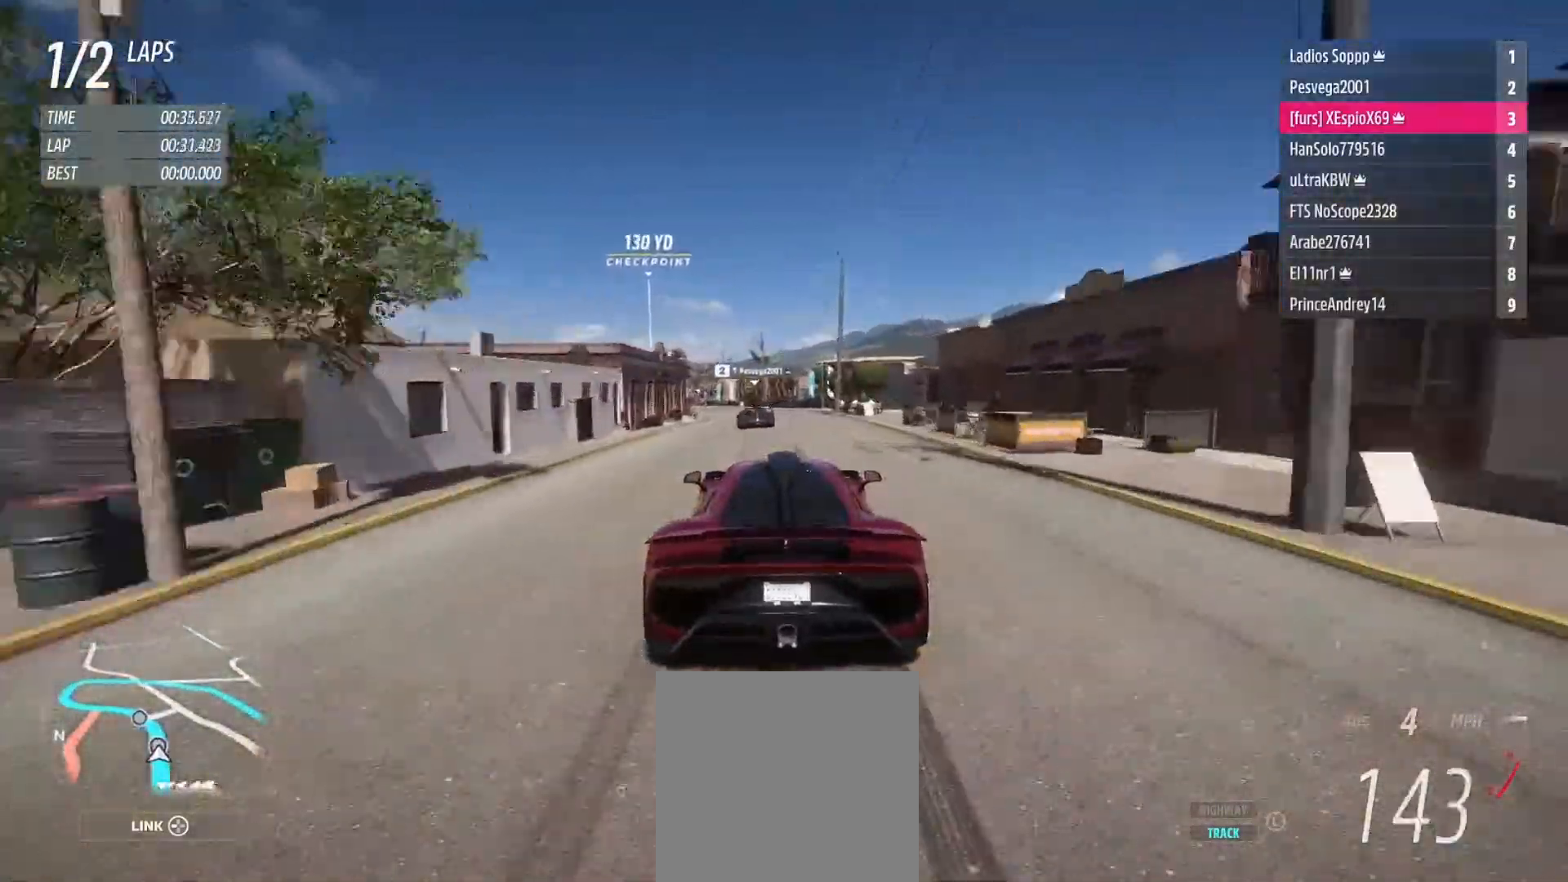
{"buttons": ["R2"], "left_stick": "left", "right_stick": "center", "events": [[33, "left_stick", "left"]]}
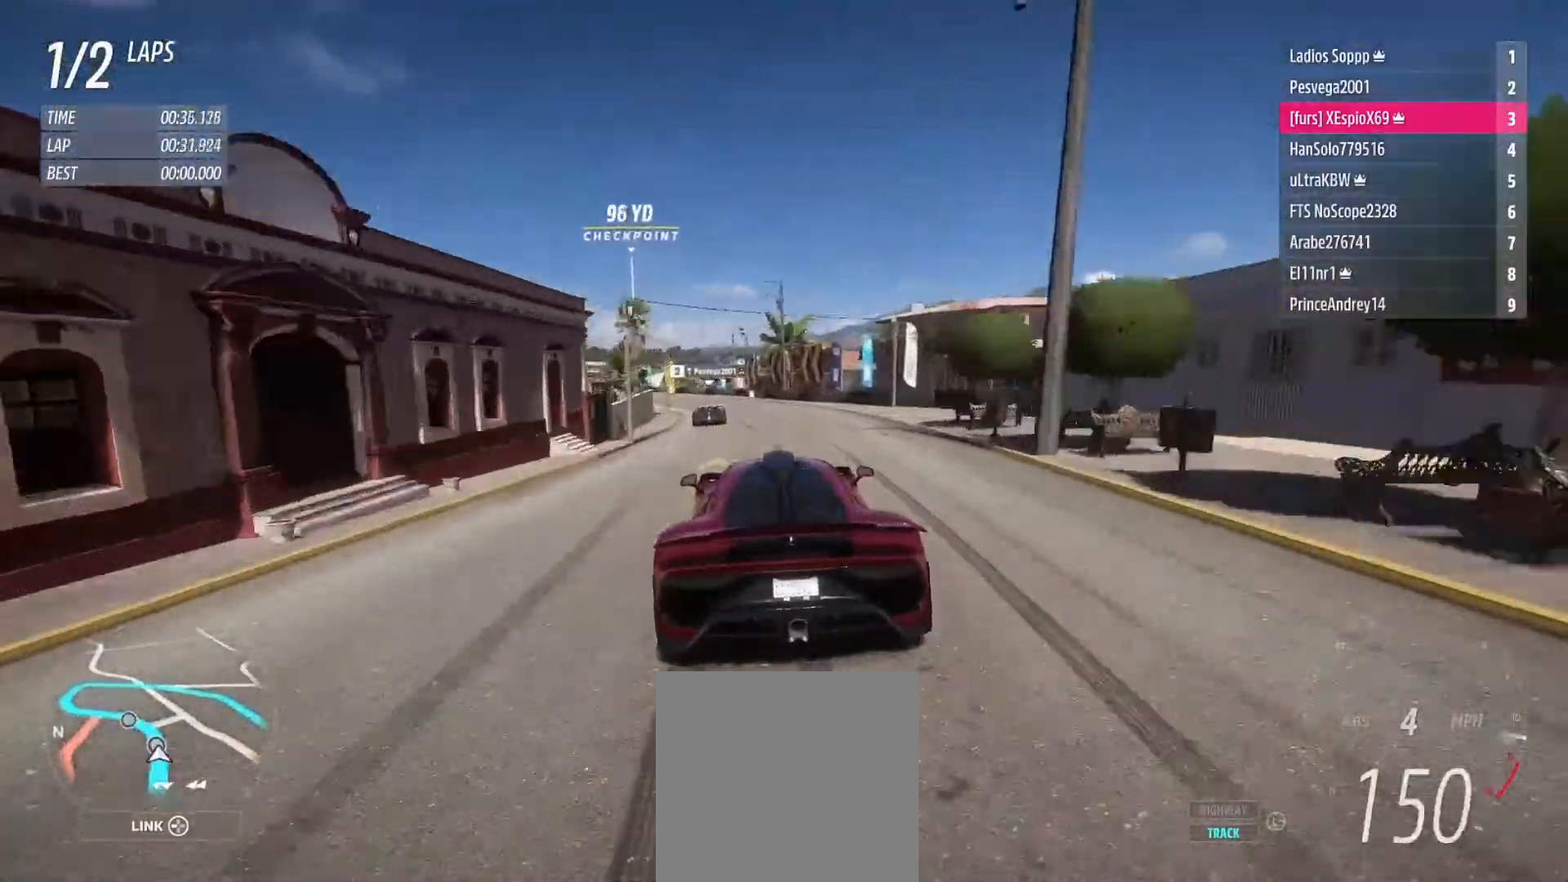
{"buttons": ["R2"], "left_stick": "left", "right_stick": "center", "events": []}
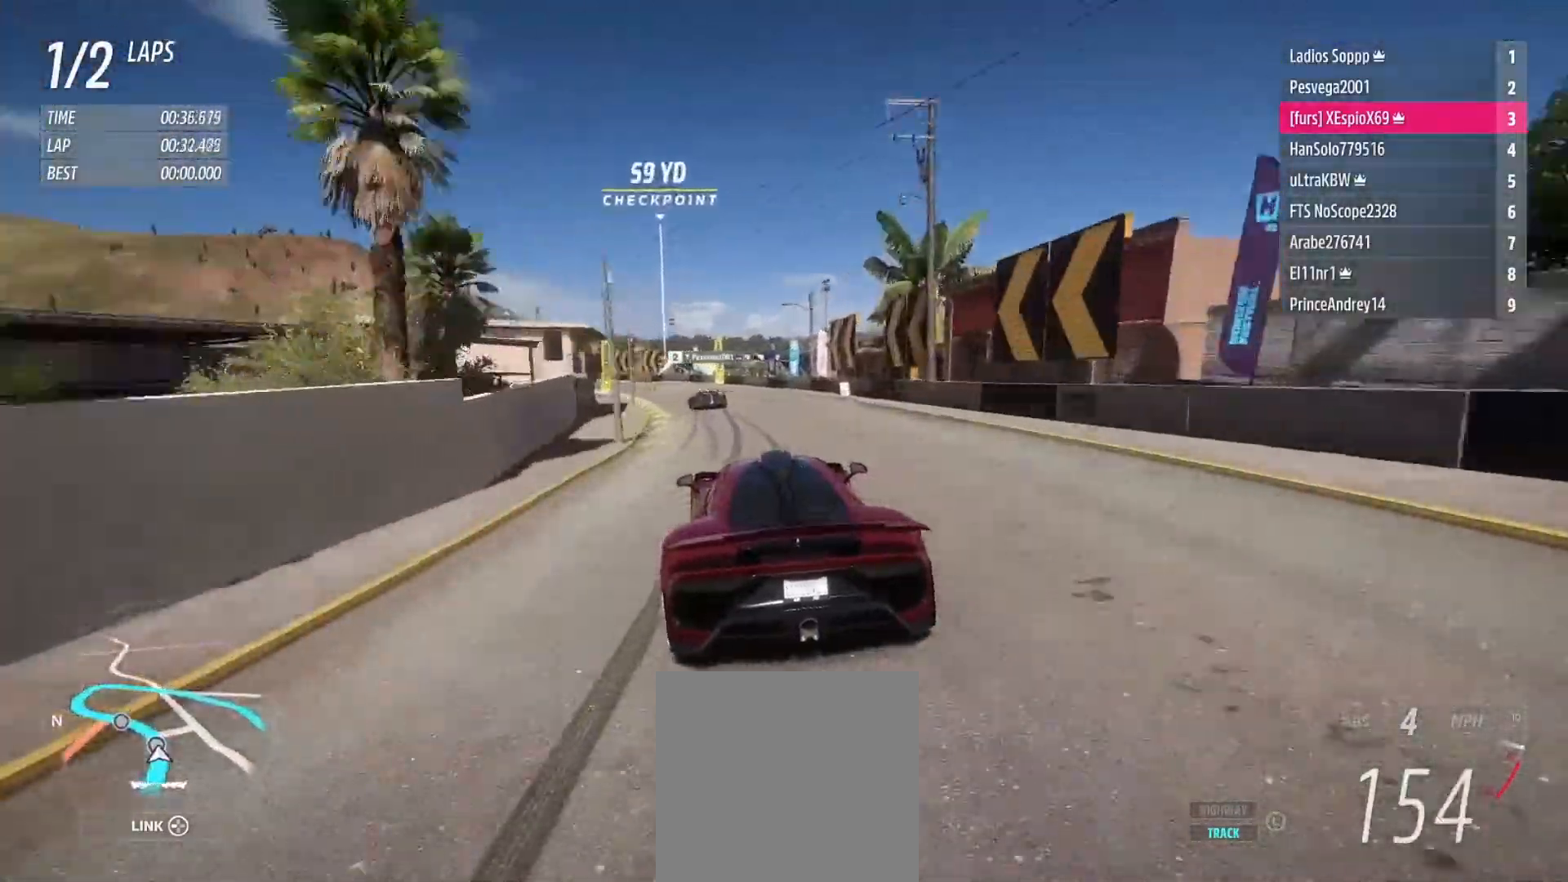
{"buttons": [], "left_stick": "left", "right_stick": "center"}
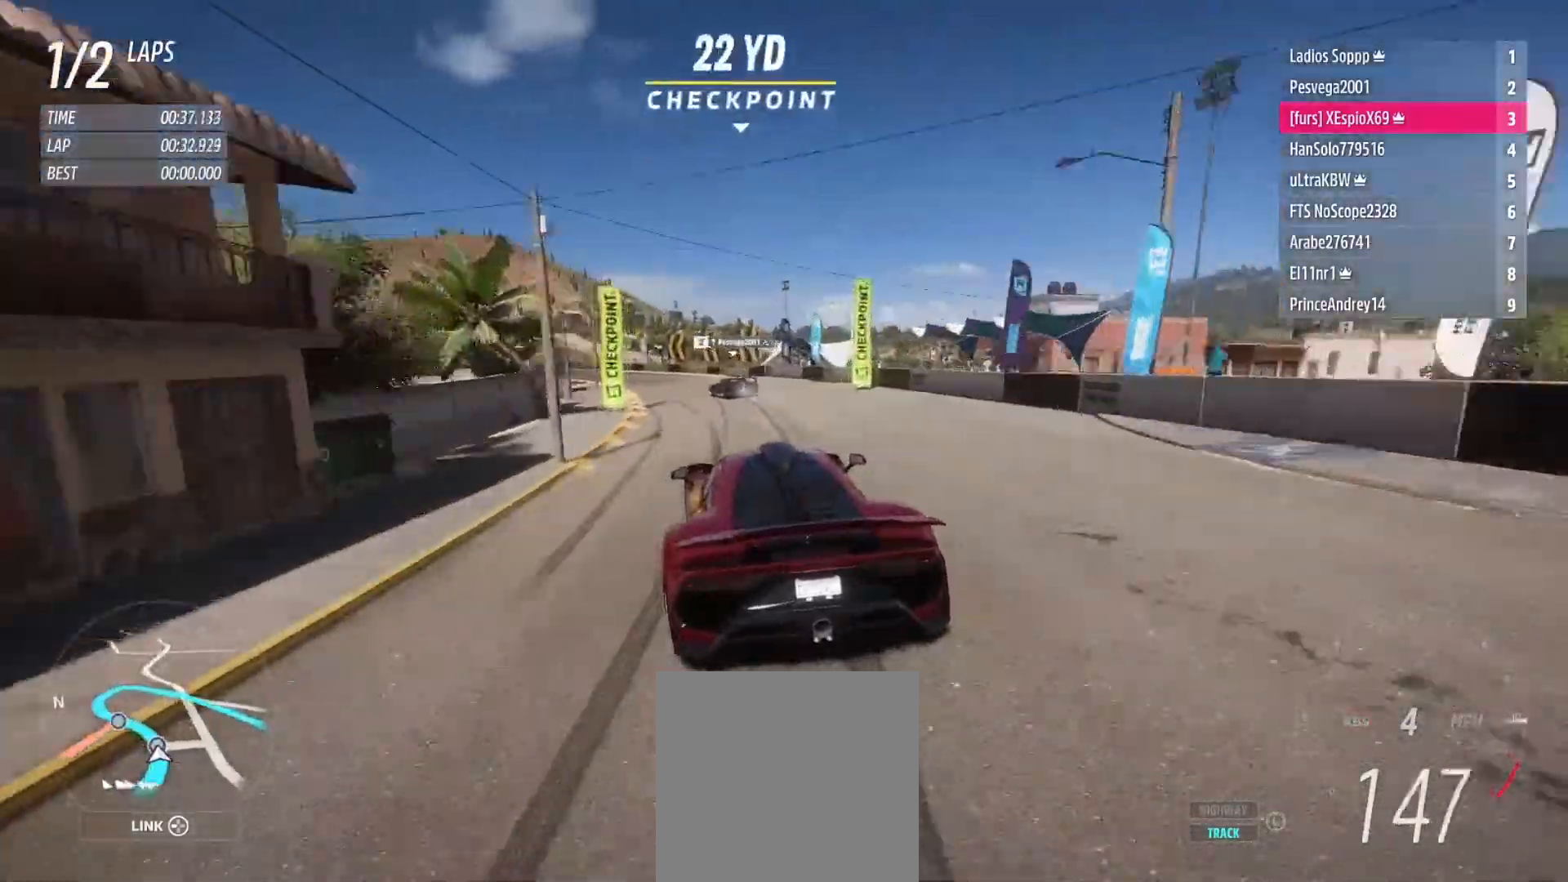
{"buttons": ["R2"], "left_stick": "left", "right_stick": "center", "events": [[300, "R2", "down"]]}
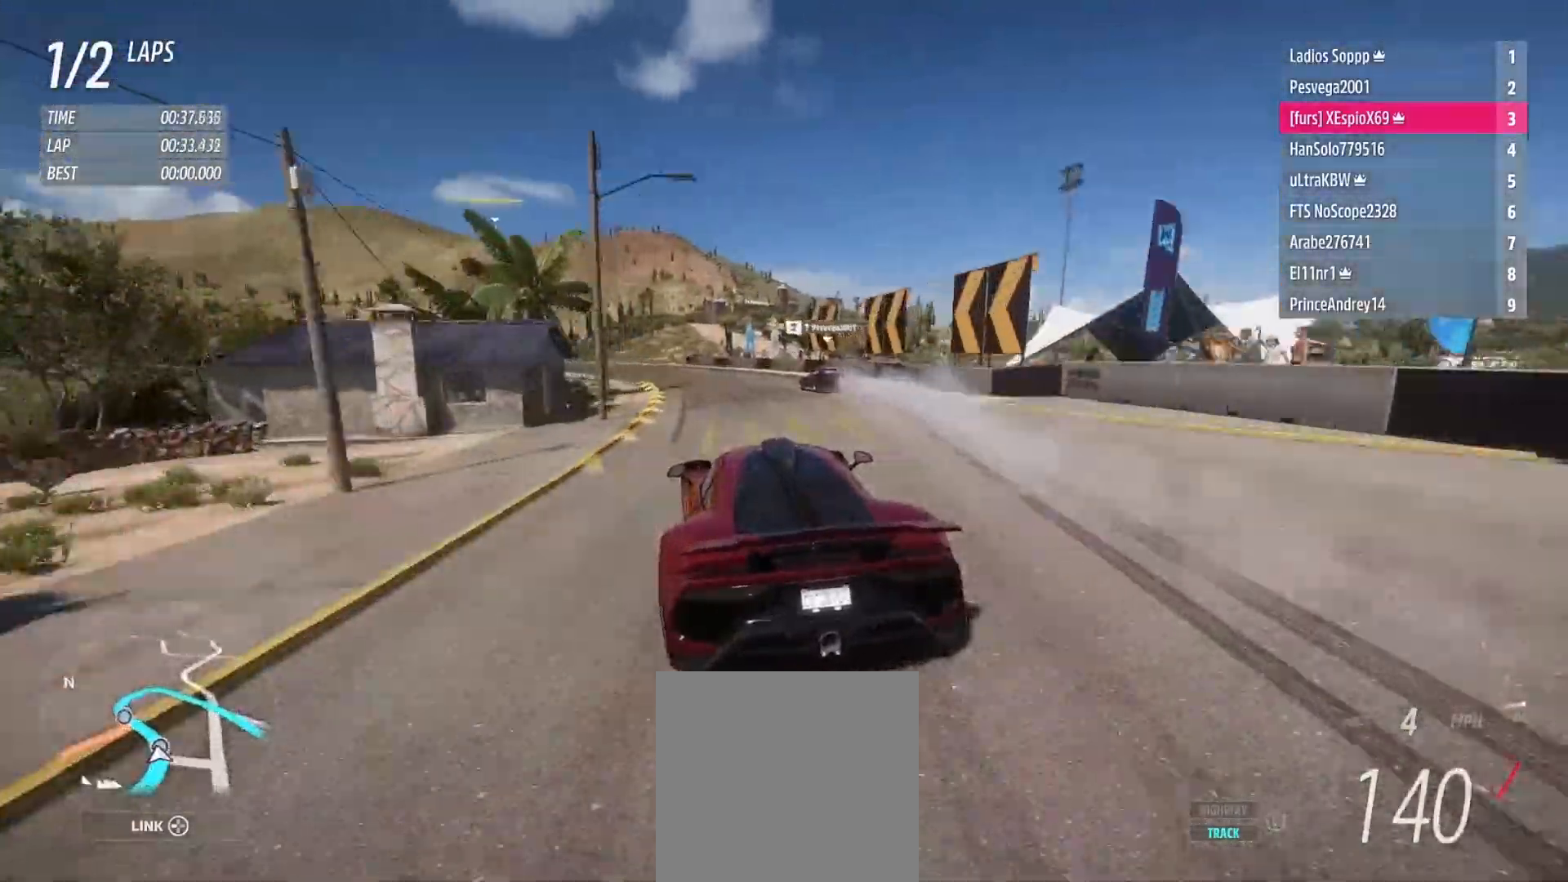
{"buttons": ["R2"], "left_stick": "left", "right_stick": "center", "events": []}
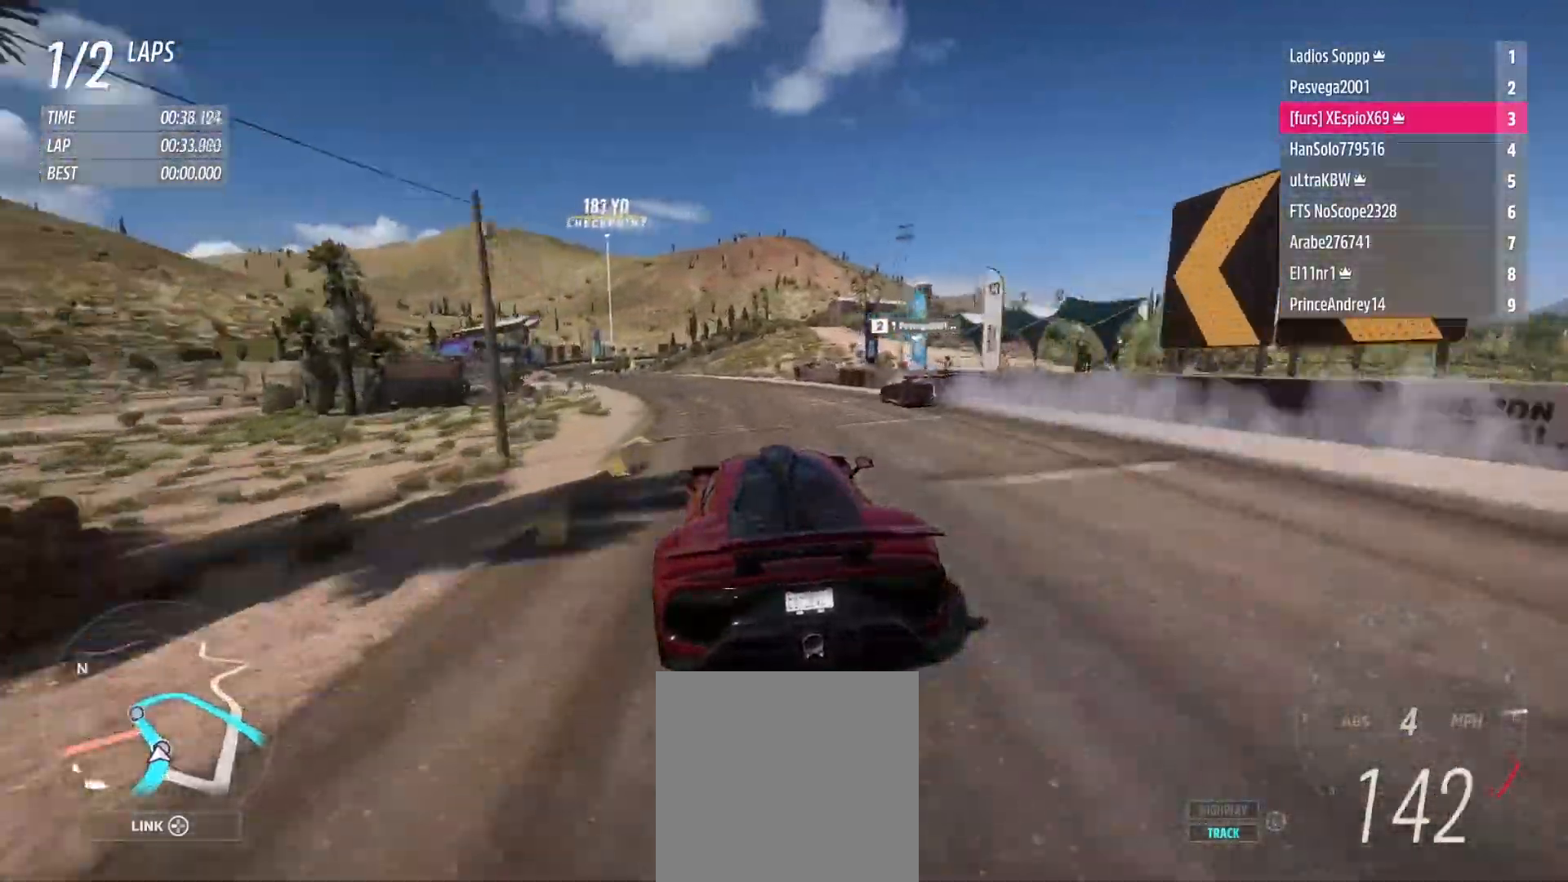
{"buttons": ["R2"], "left_stick": "left", "right_stick": "center", "events": []}
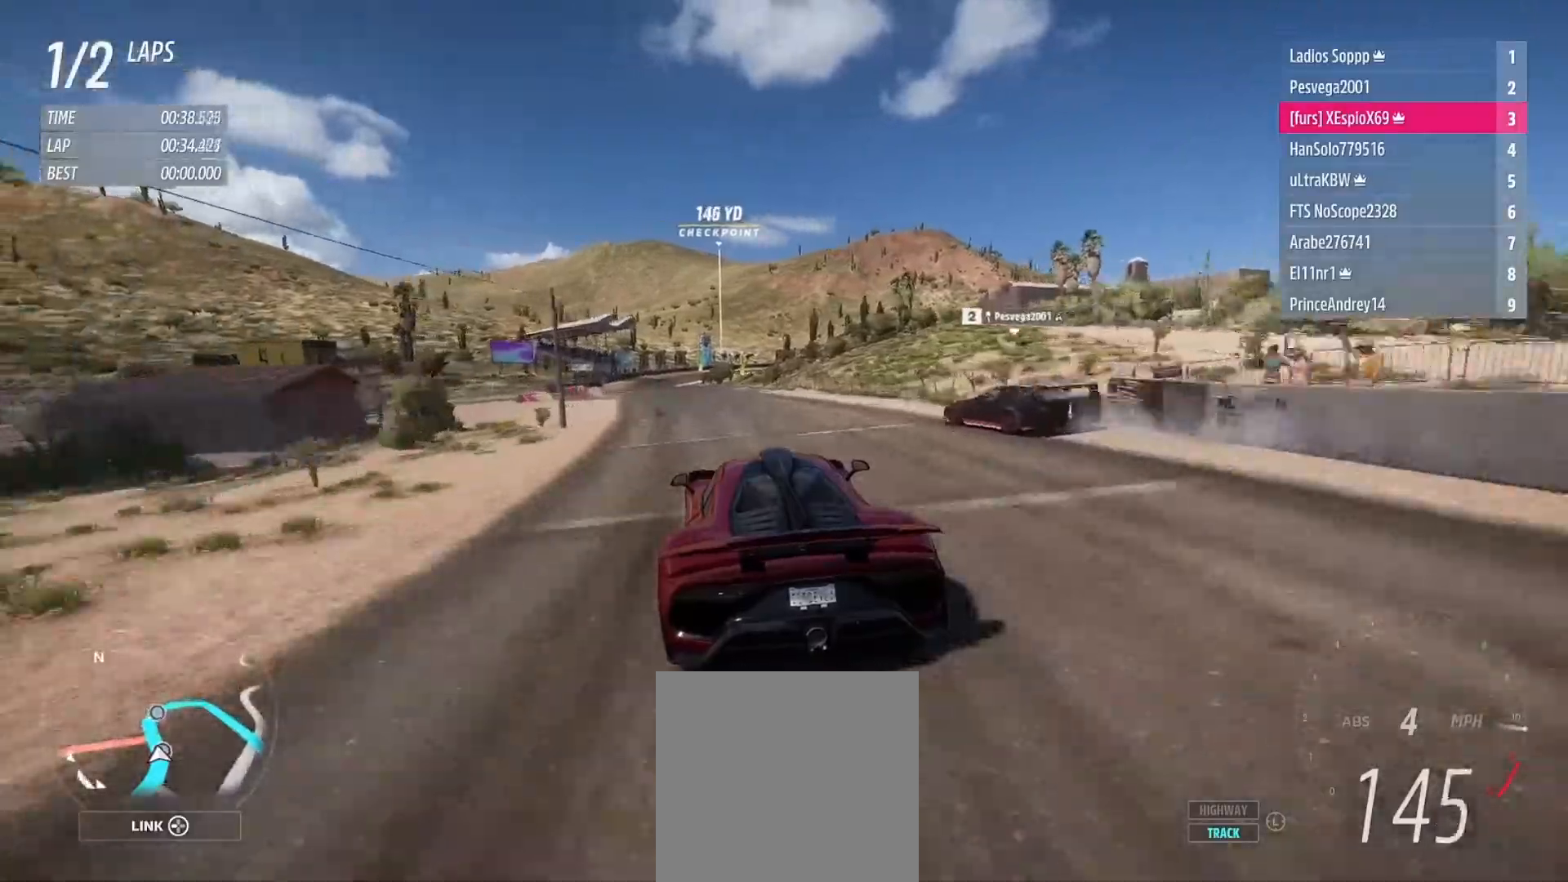
{"buttons": ["R2"], "left_stick": "left", "right_stick": "center", "events": []}
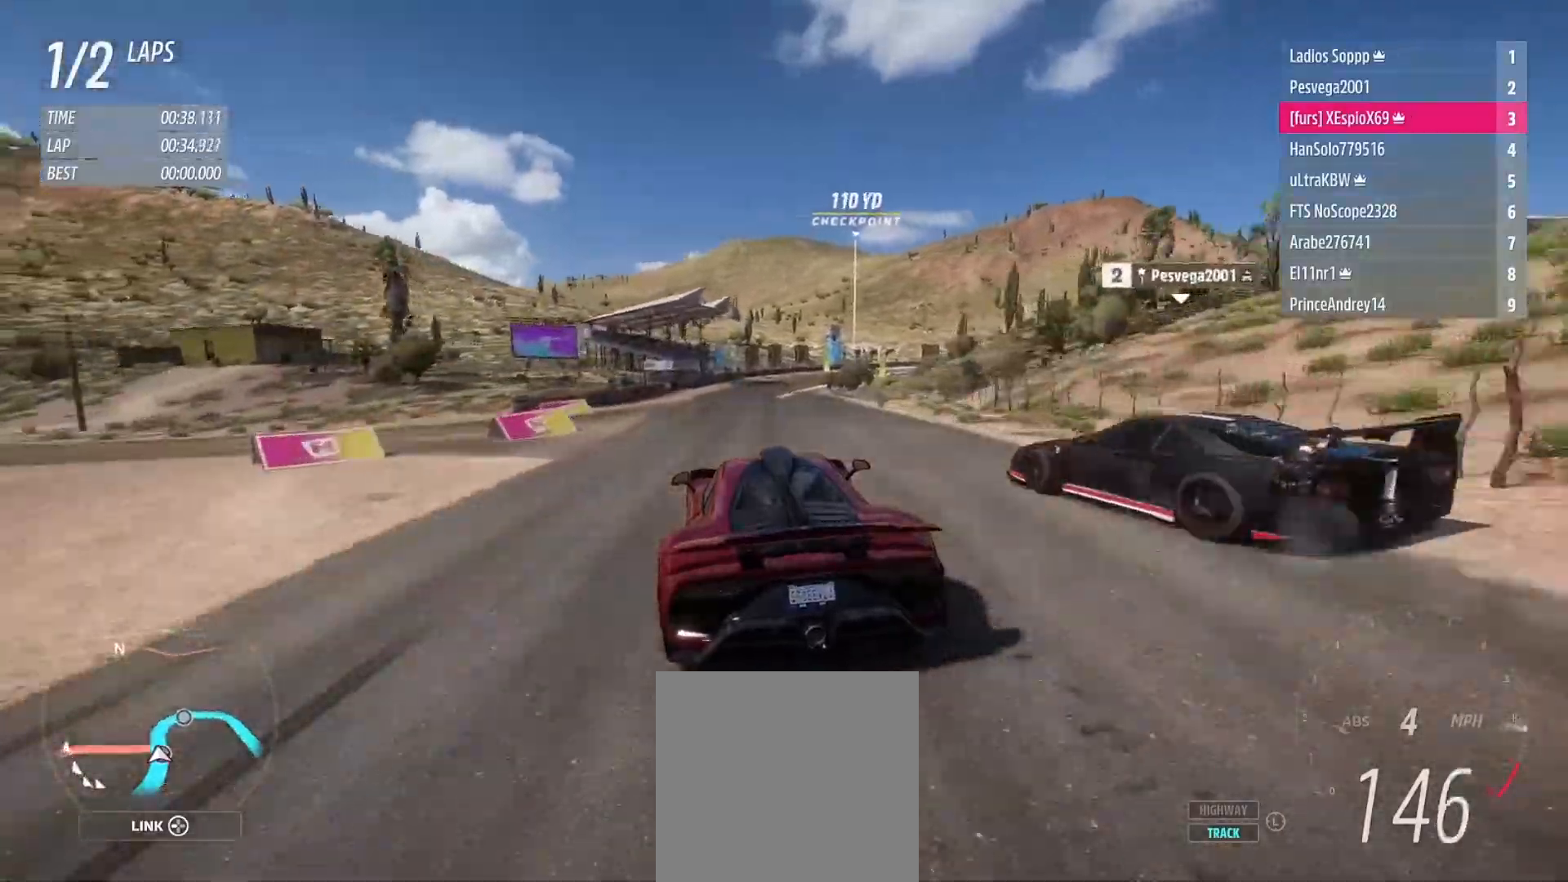
{"buttons": ["L2", "R2"], "left_stick": "right", "right_stick": "center", "events": [[50, "left_stick", "right"], [317, "L2", "down"]]}
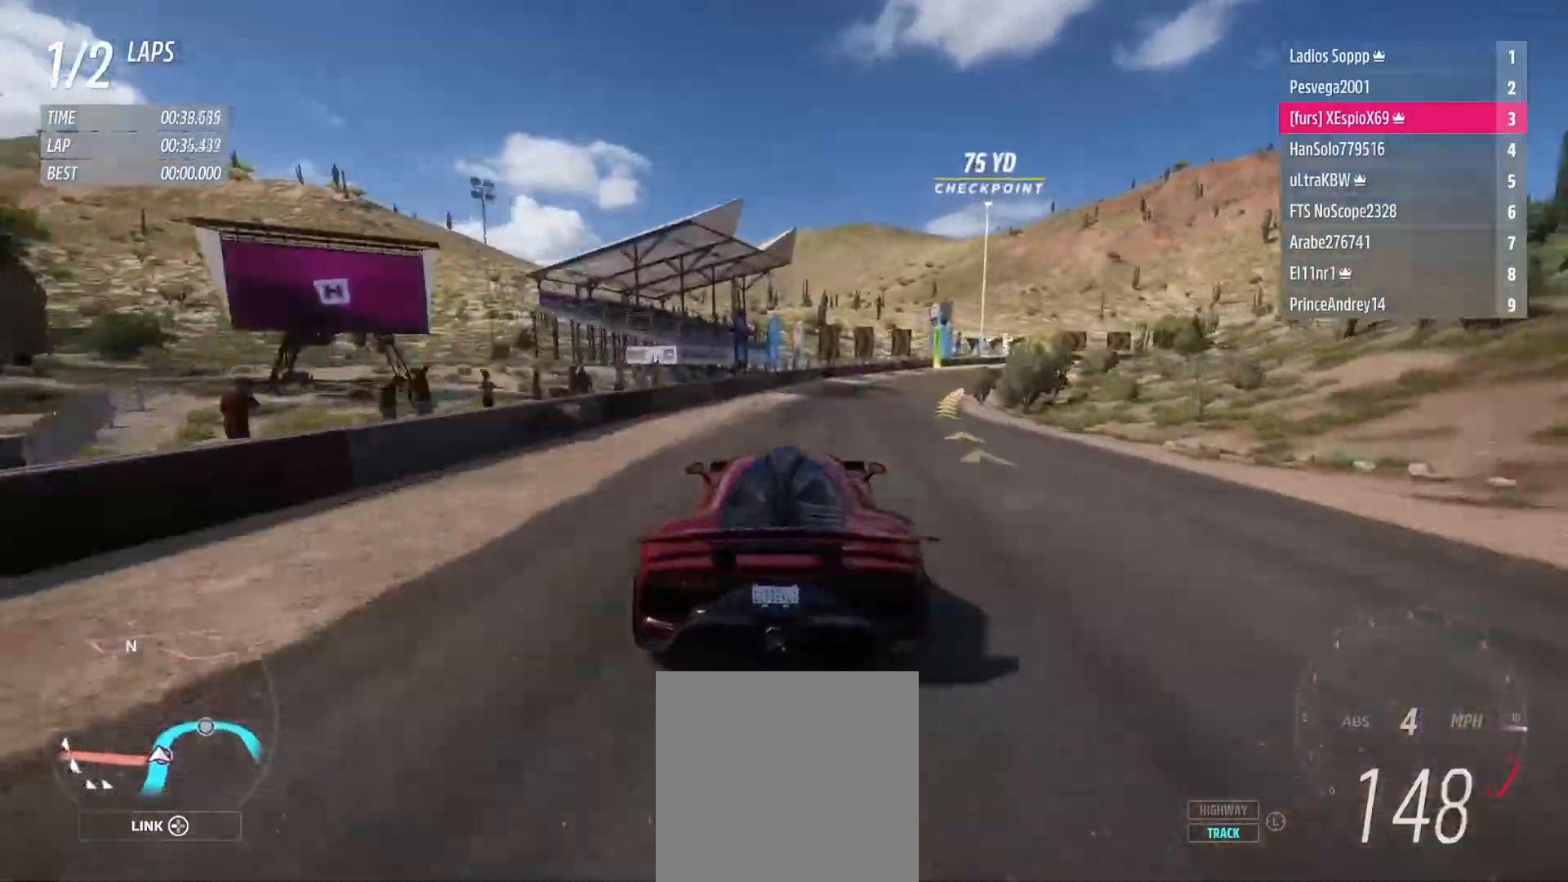
{"buttons": [], "left_stick": "right", "right_stick": "center", "events": [[33, "R2", "up"], [133, "L2", "up"], [250, "L2", "down"], [317, "L2", "up"]]}
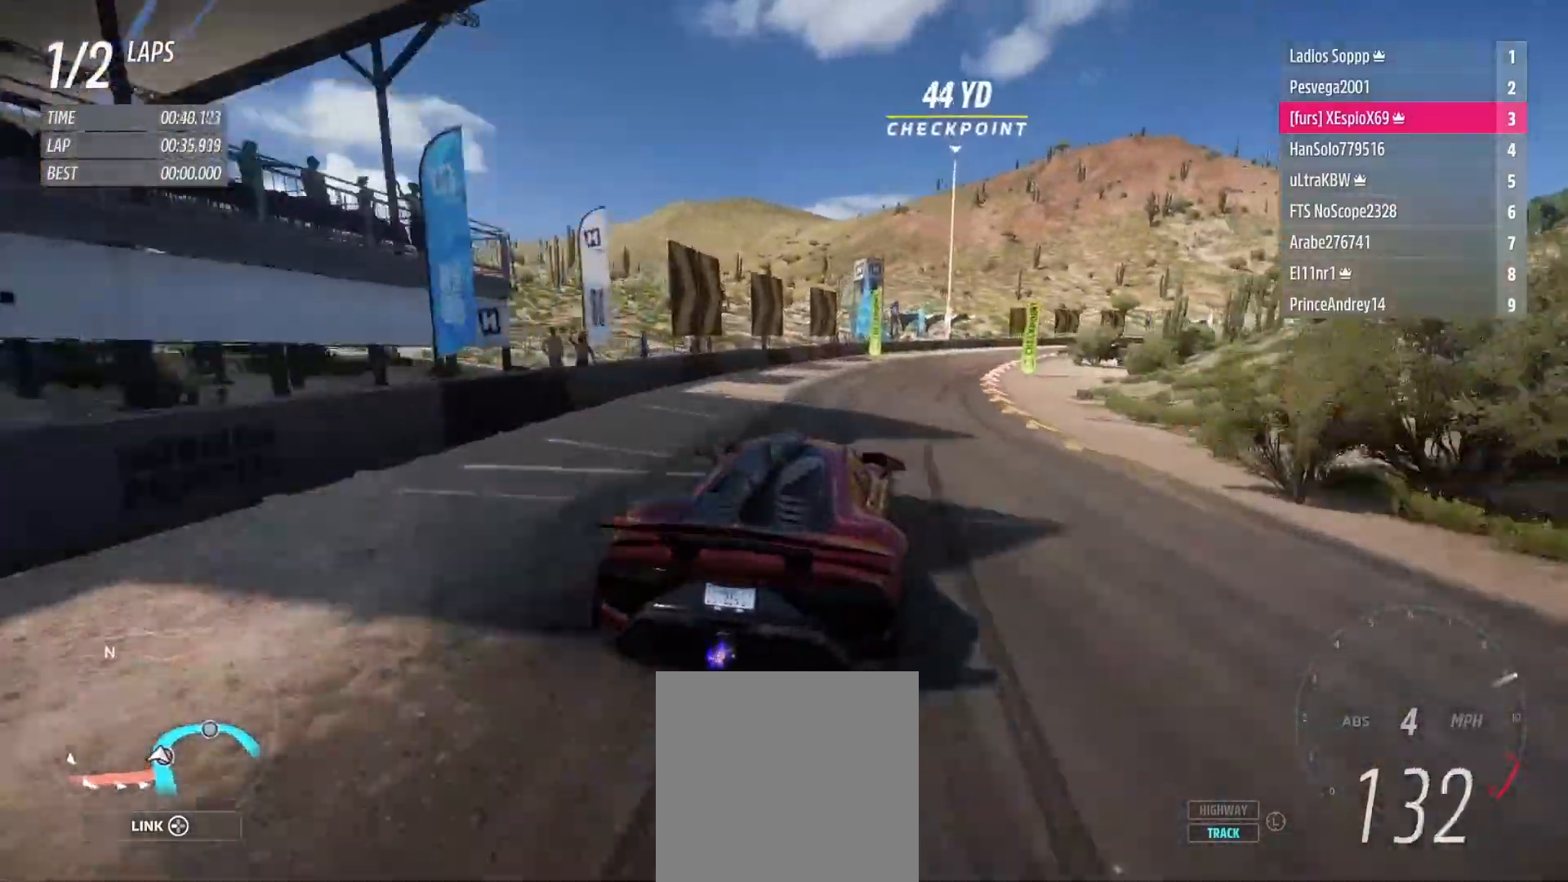
{"buttons": ["L2", "R2"], "left_stick": "right", "right_stick": "center", "events": [[67, "L2", "down"], [117, "L2", "up"], [200, "R2", "down"], [467, "L2", "down"]]}
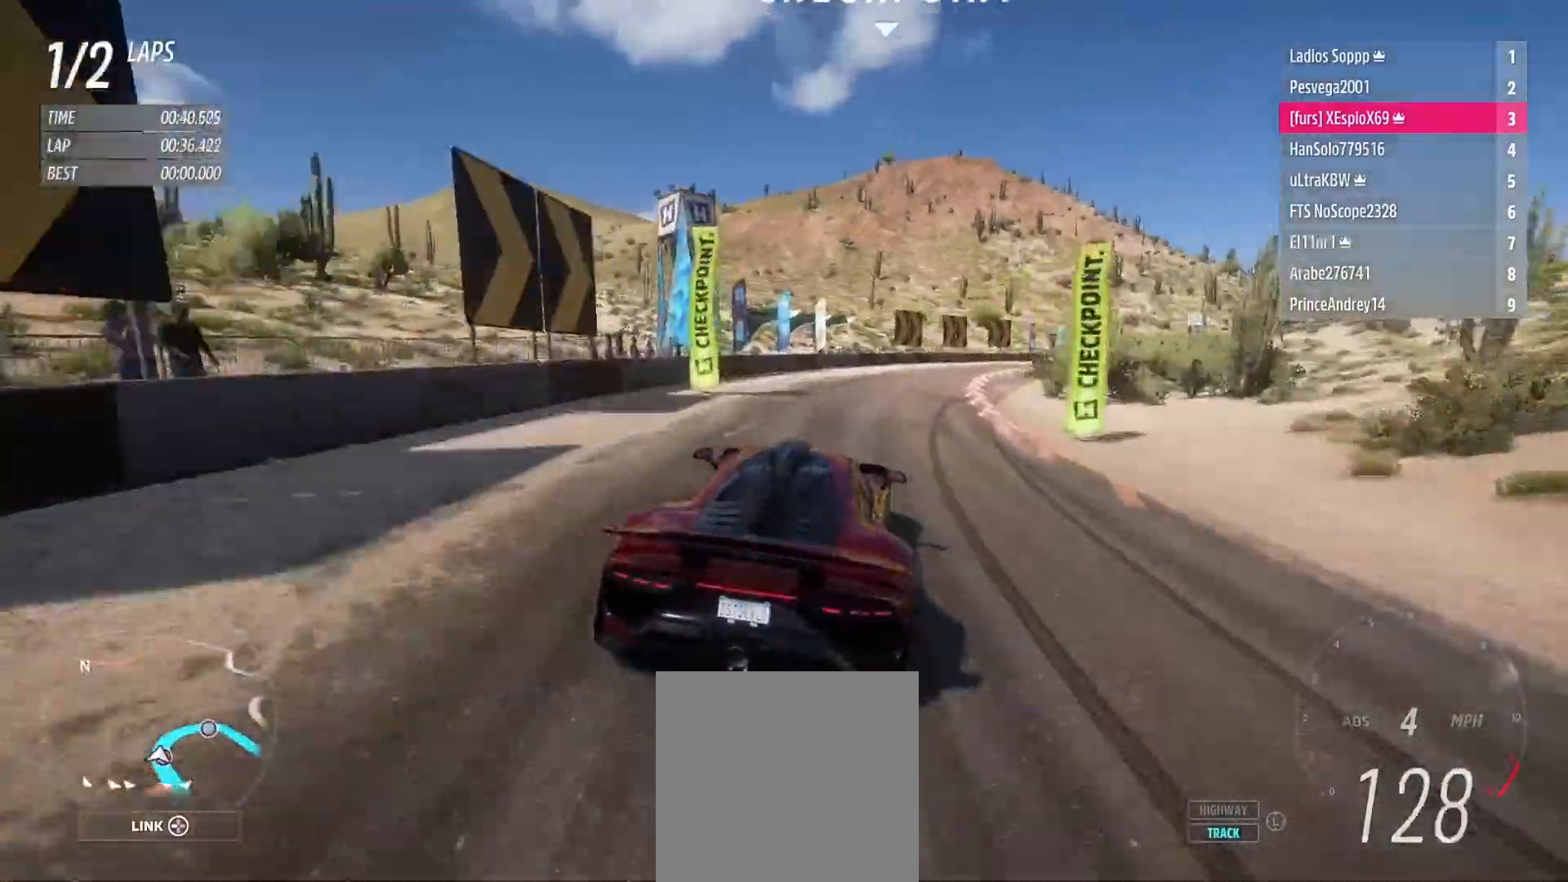
{"buttons": [], "left_stick": "right", "right_stick": "center", "events": [[33, "R2", "up"], [100, "L2", "up"]]}
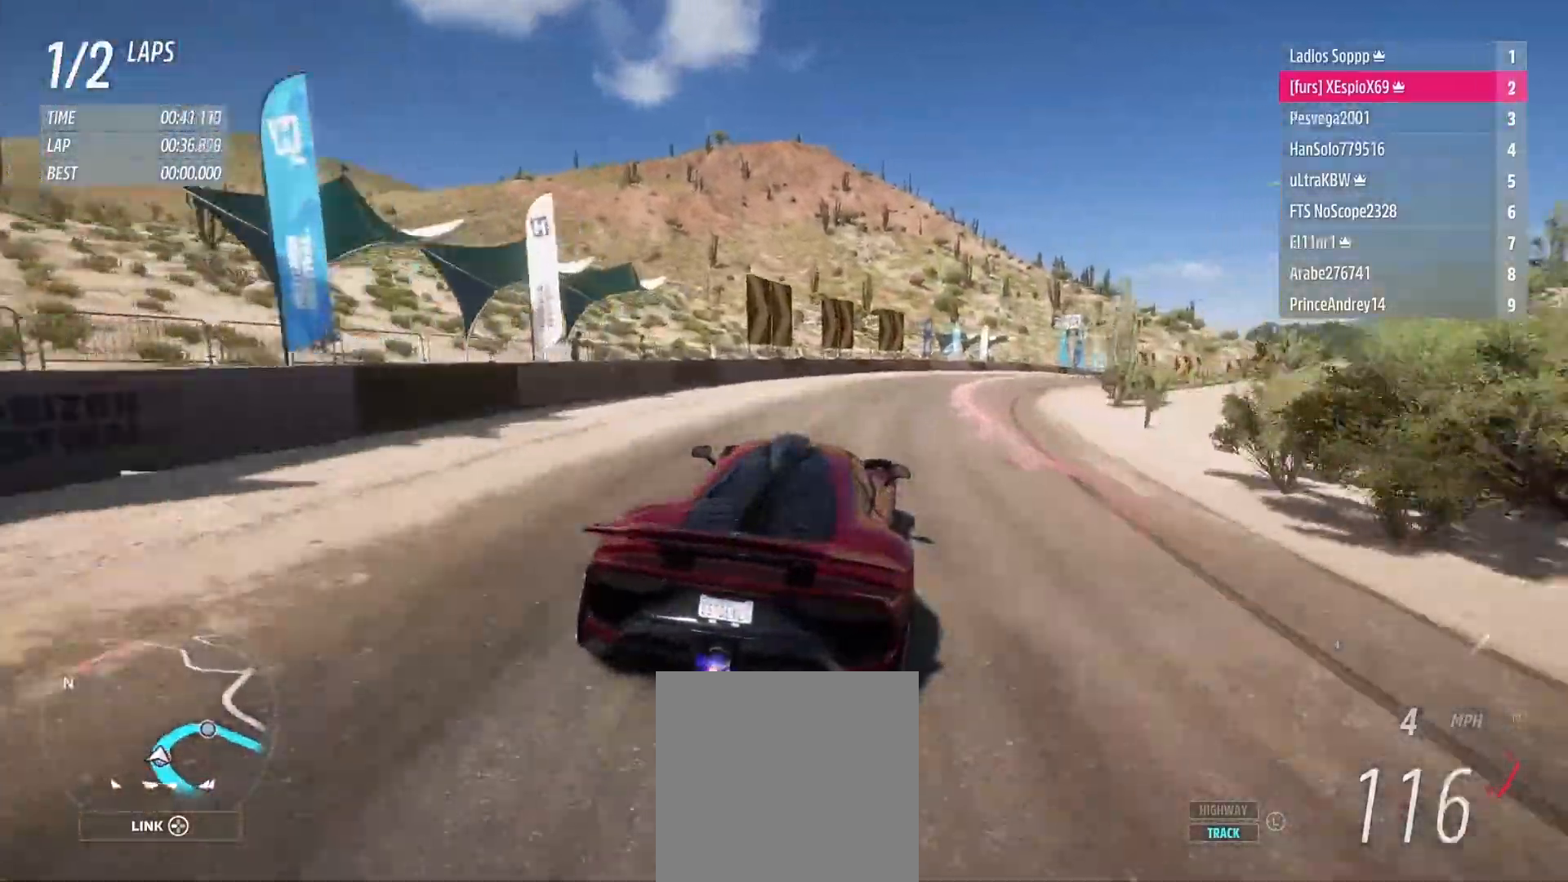
{"buttons": ["R2"], "left_stick": "right", "right_stick": "center", "events": [[300, "R2", "down"]]}
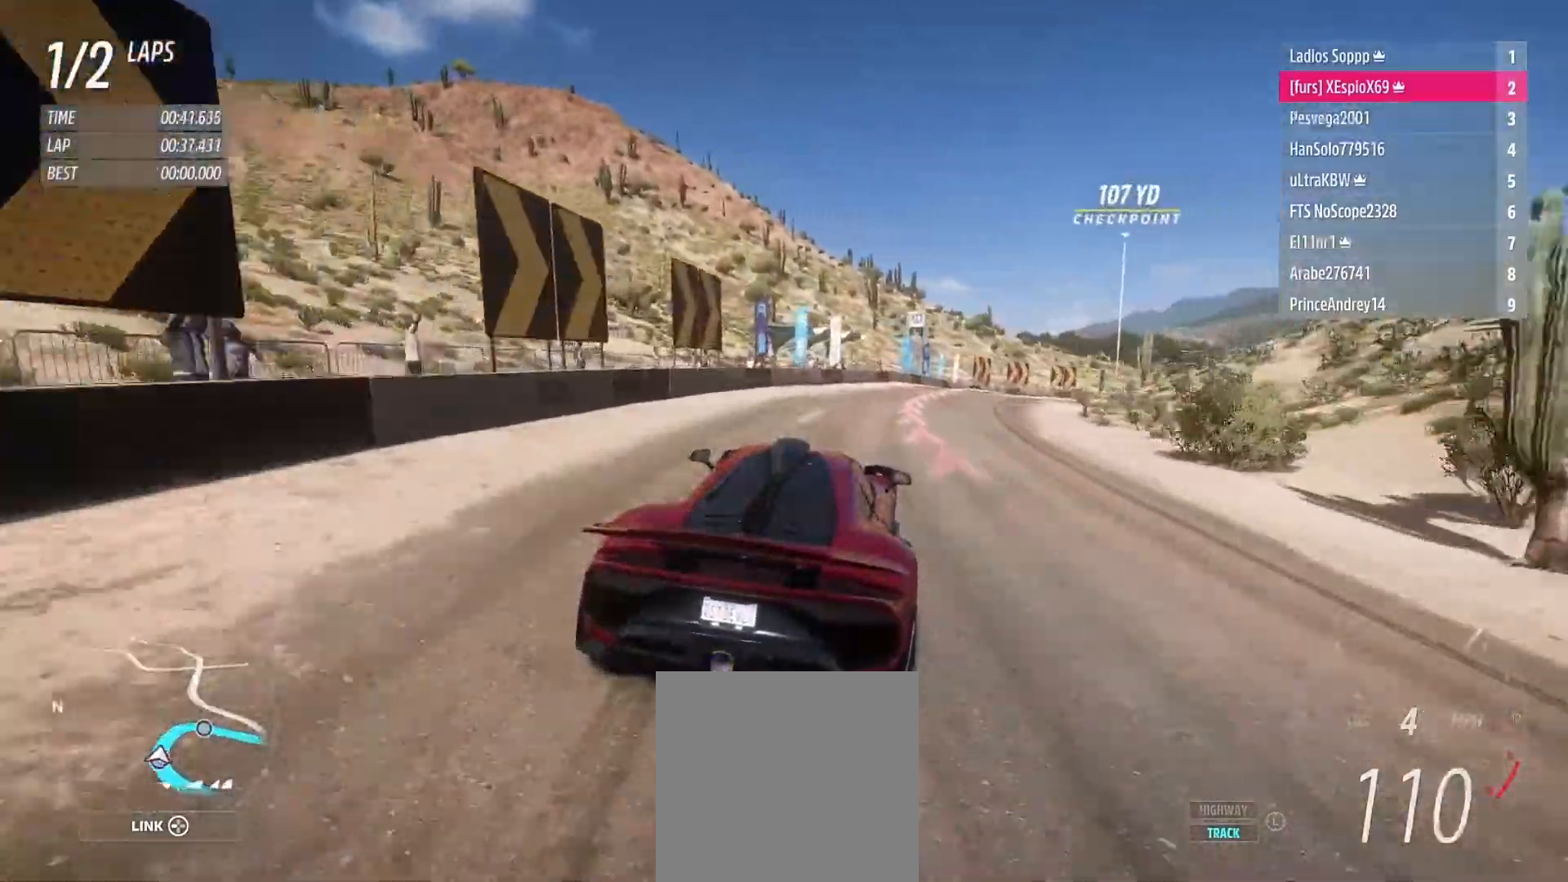
{"buttons": ["L1", "R2"], "left_stick": "right", "right_stick": "center", "events": [[500, "L1", "down"]]}
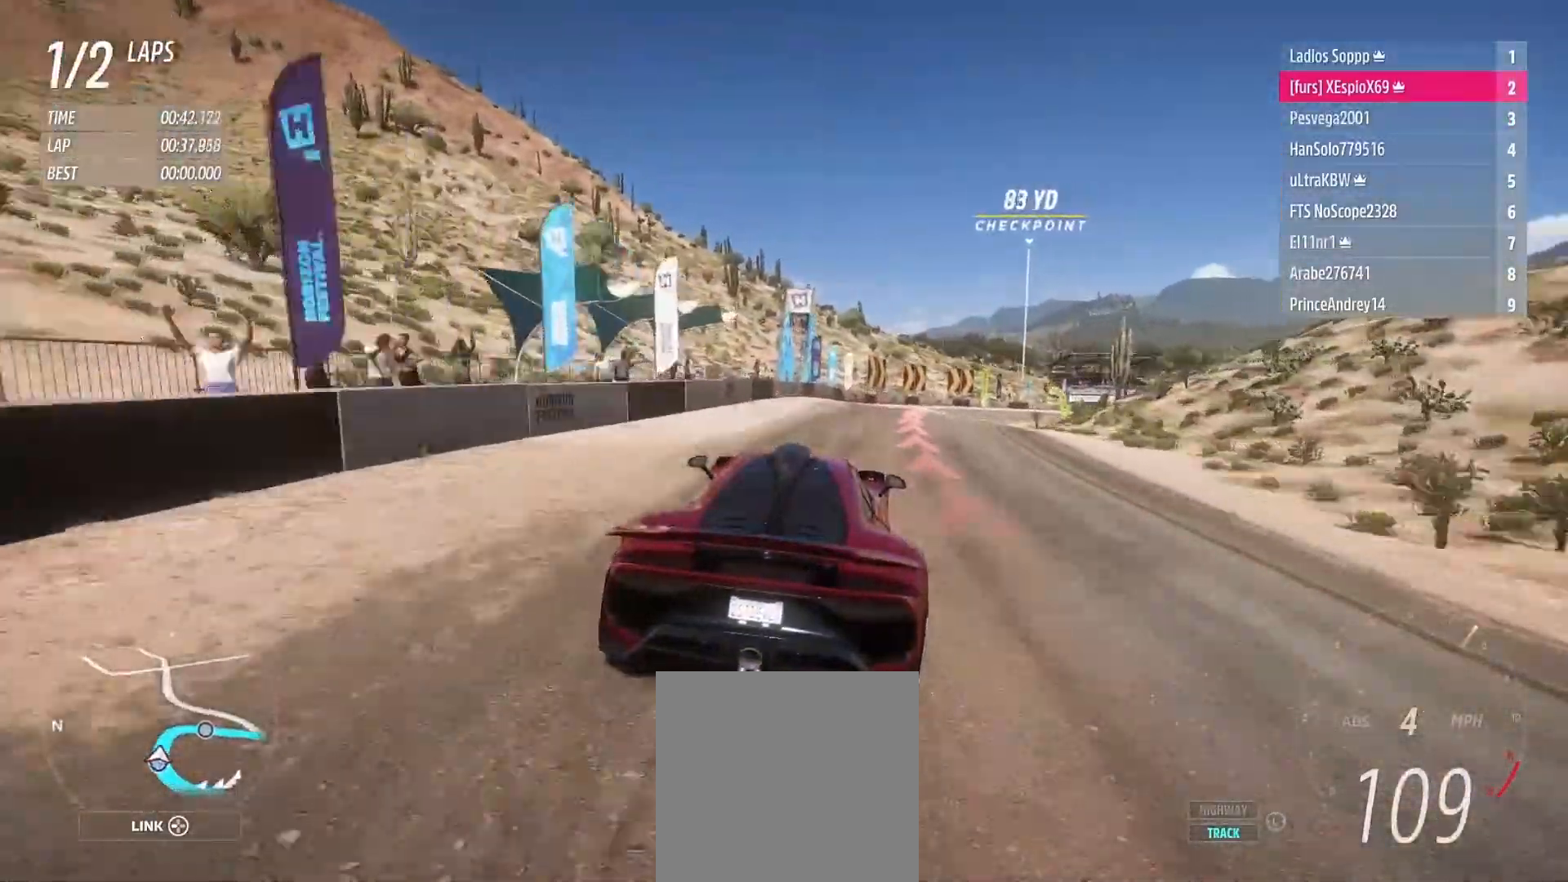
{"buttons": [], "left_stick": "right", "right_stick": "center"}
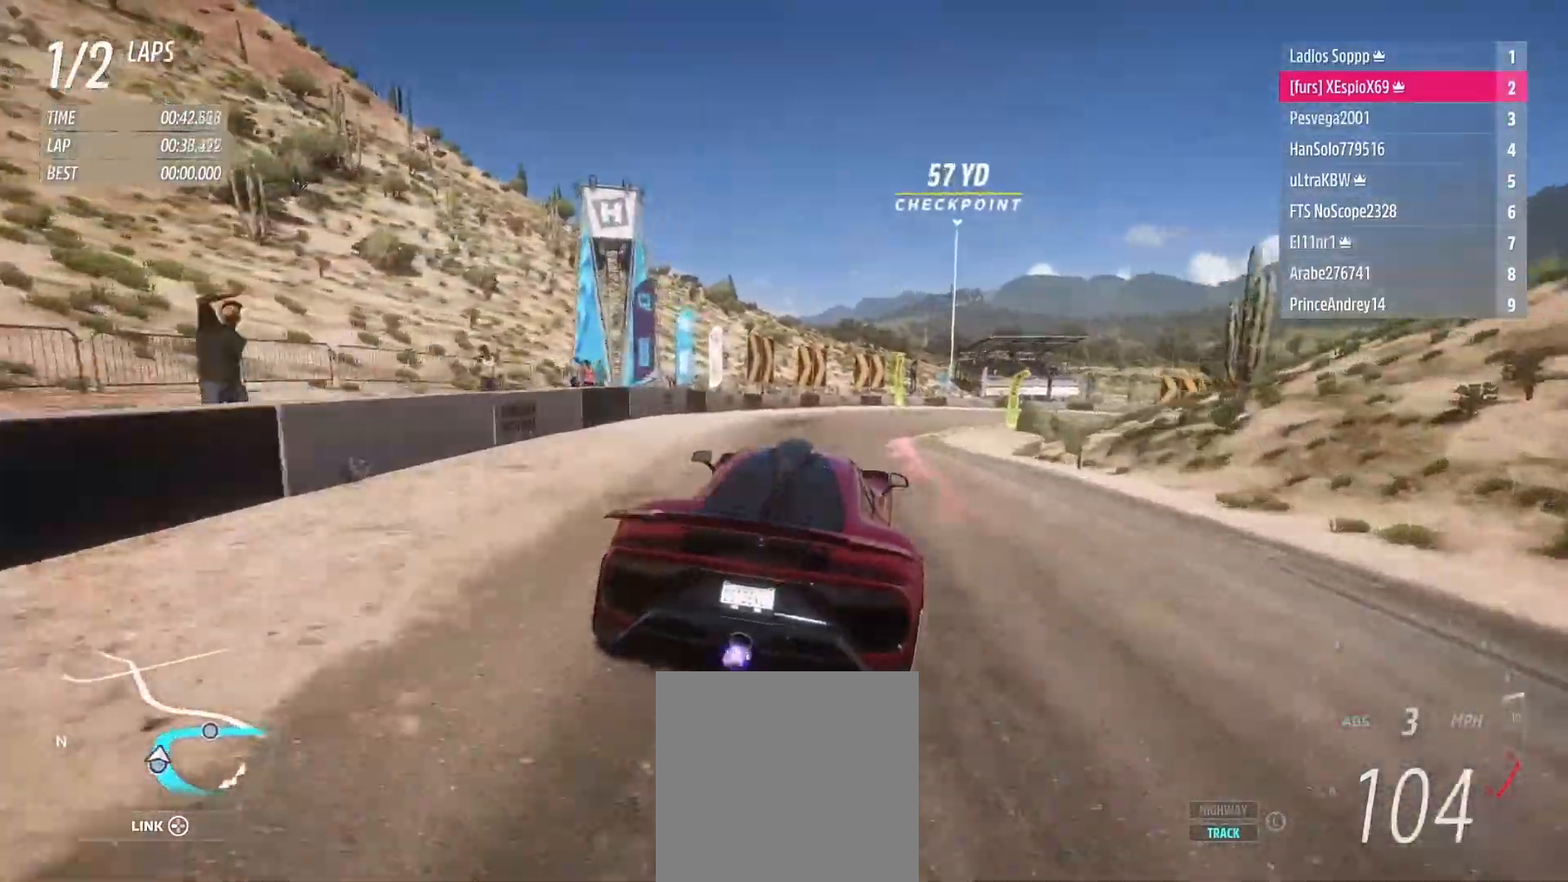
{"buttons": ["R2"], "left_stick": "right", "right_stick": "center", "events": [[233, "R2", "down"]]}
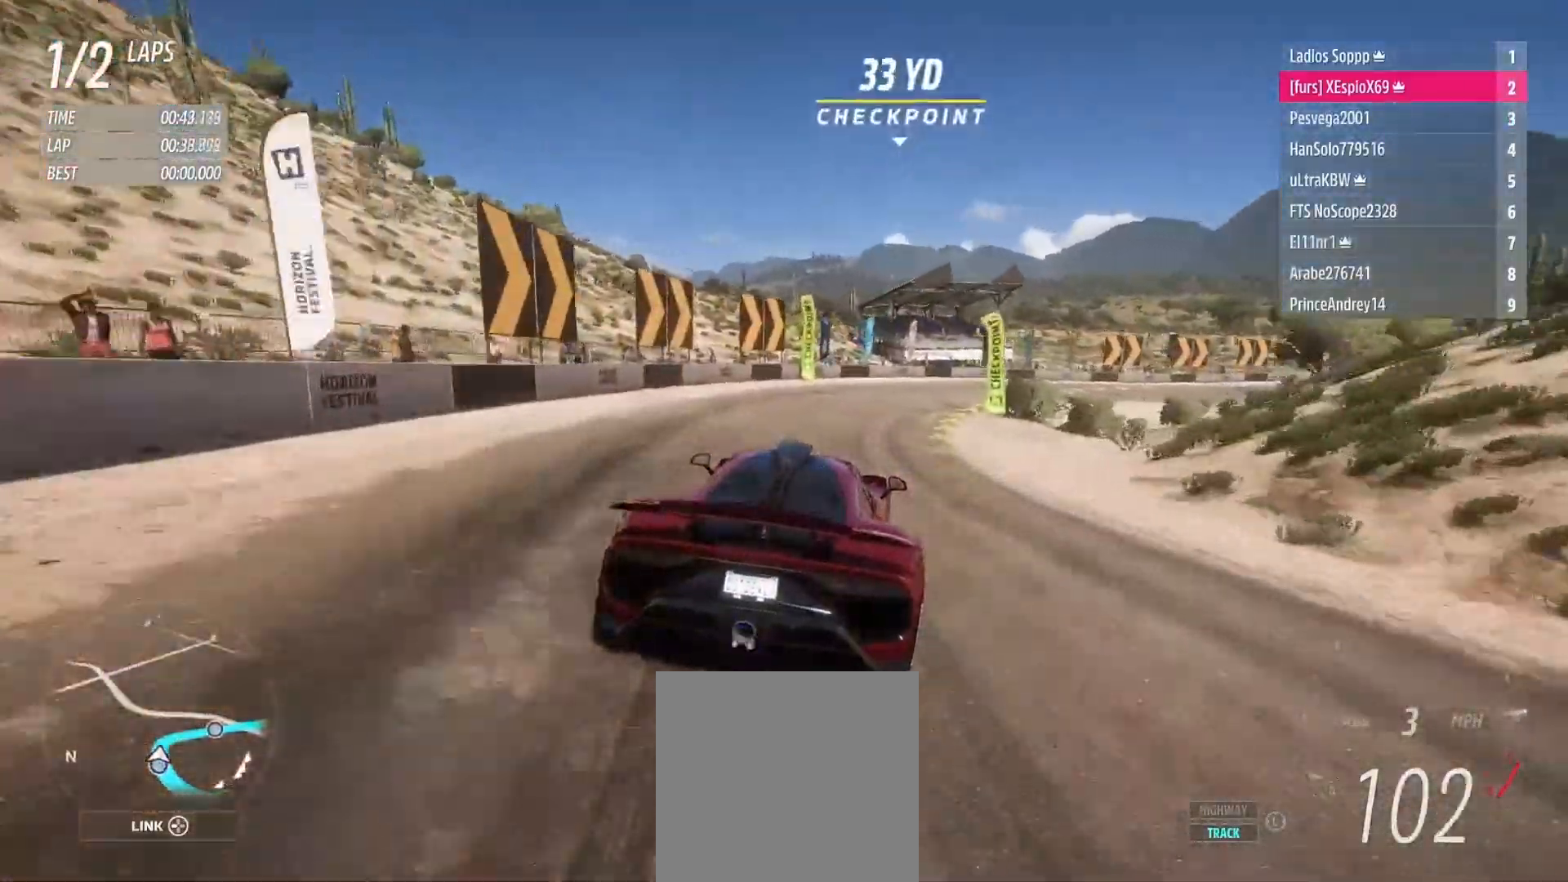
{"buttons": ["R2"], "left_stick": "right", "right_stick": "center", "events": [[33, "L2", "down"], [117, "L2", "up"]]}